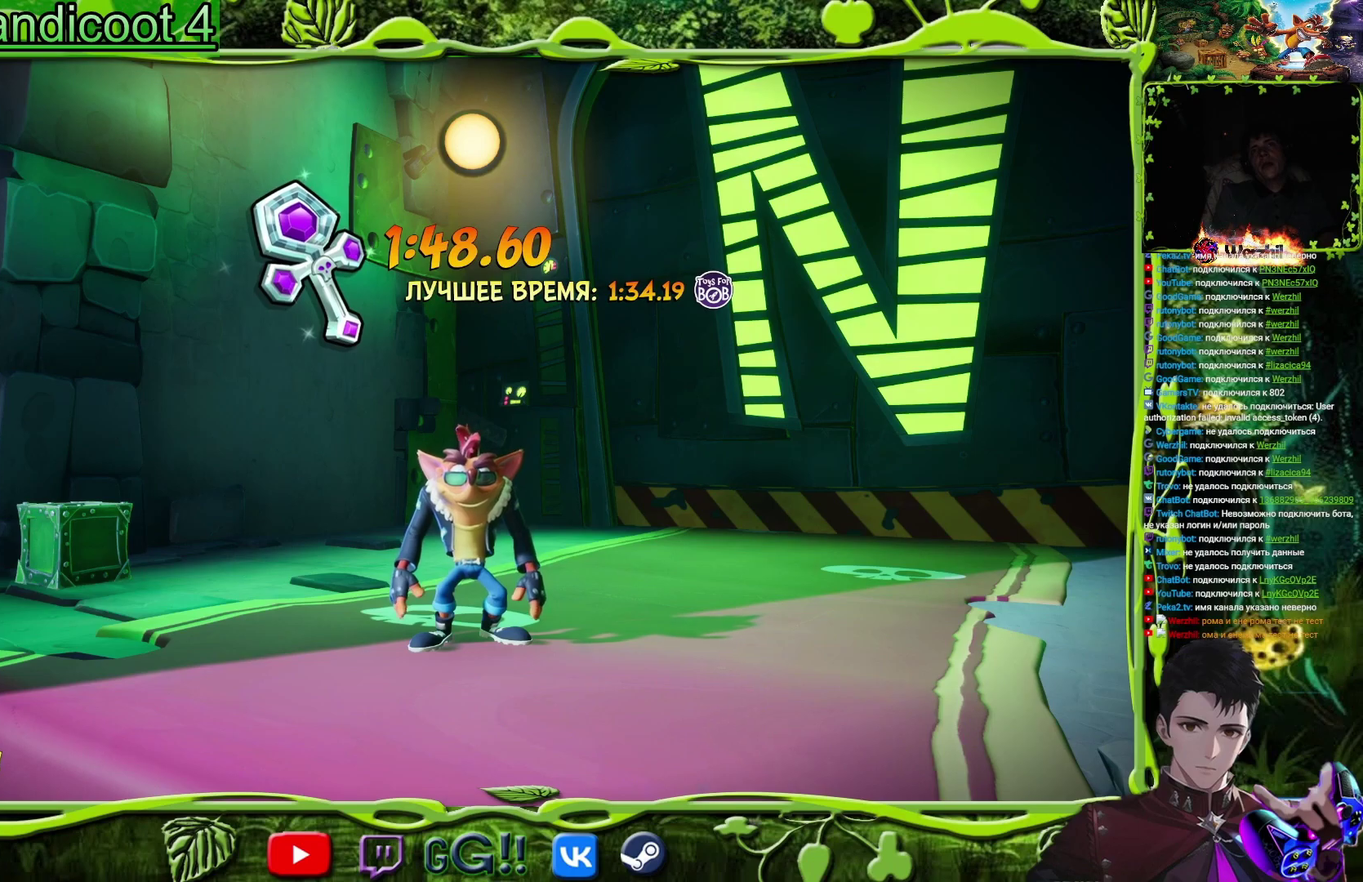
Gameplay with a controller (PlayStation layout); each line is a JSON object with the inputs held at the frame after it. "events" lists button and stick changes between this image and that frame as [ms after this image, input, new state], when the widget could be followed in between. Not read: L3 R3 left_stick right_stick.
{"buttons": ["DPAD_UP"], "events": [[233, "DPAD_UP", "down"]]}
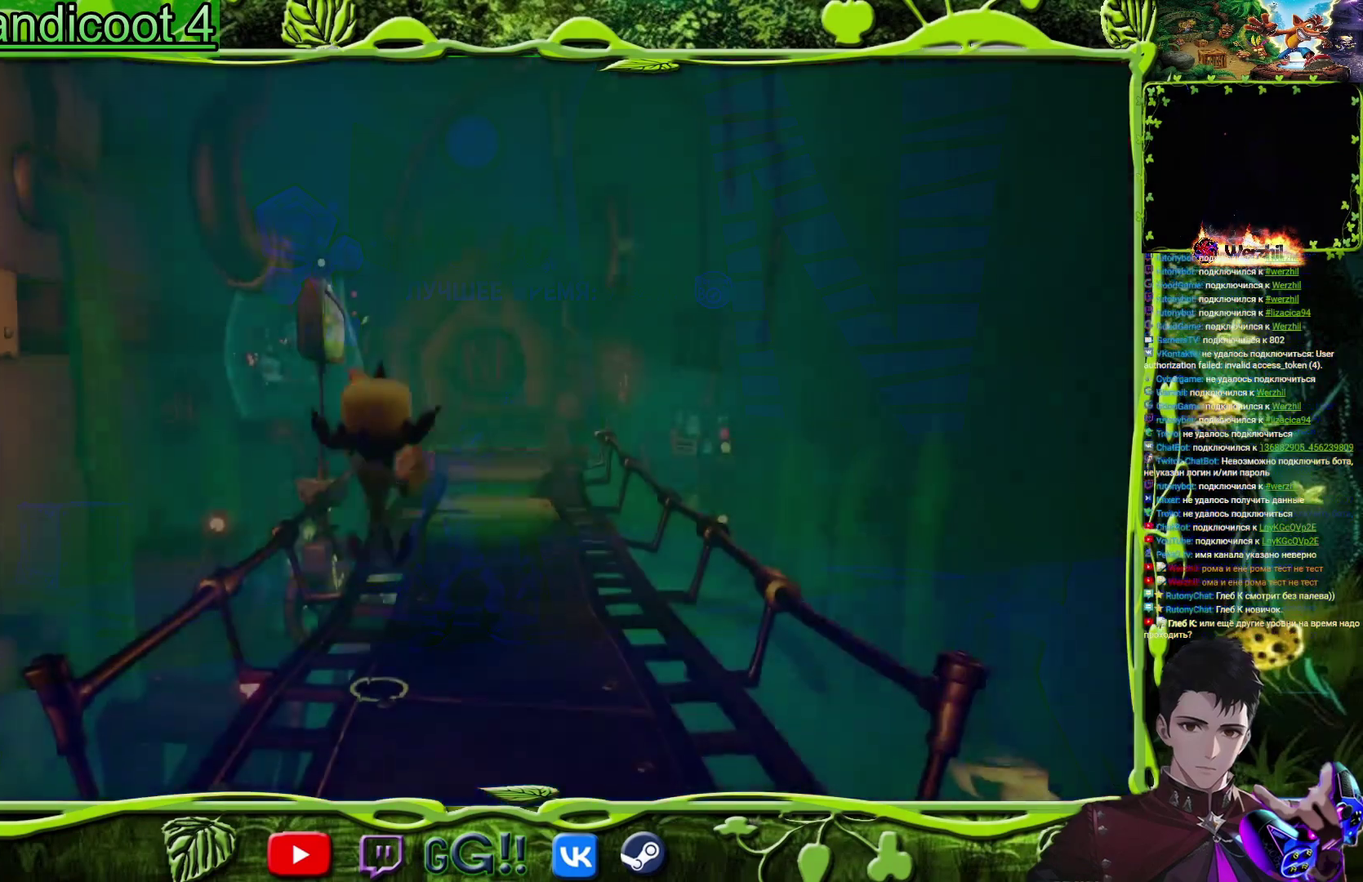
{"buttons": ["DPAD_UP"], "events": []}
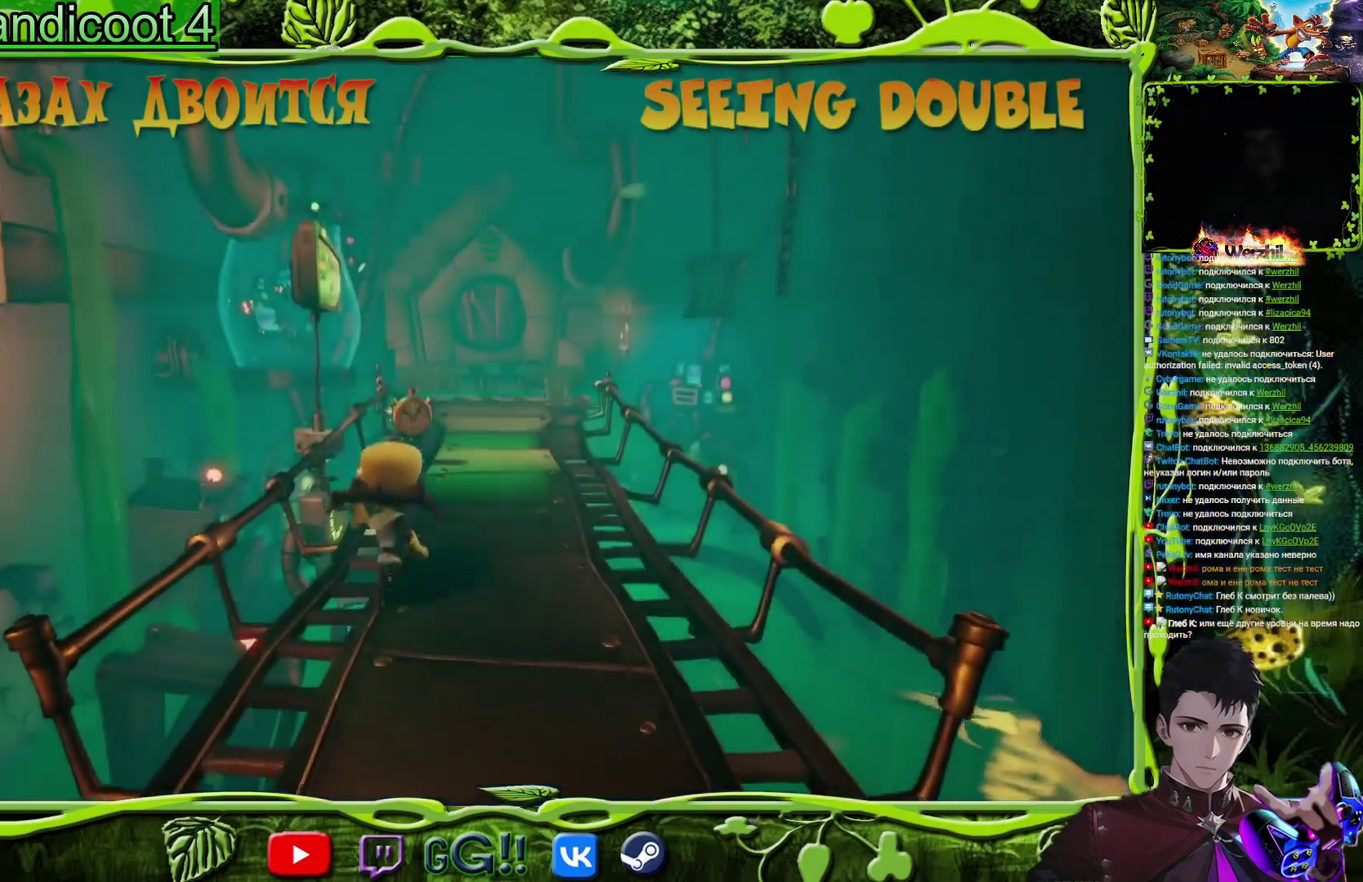
{"buttons": ["DPAD_UP"], "events": []}
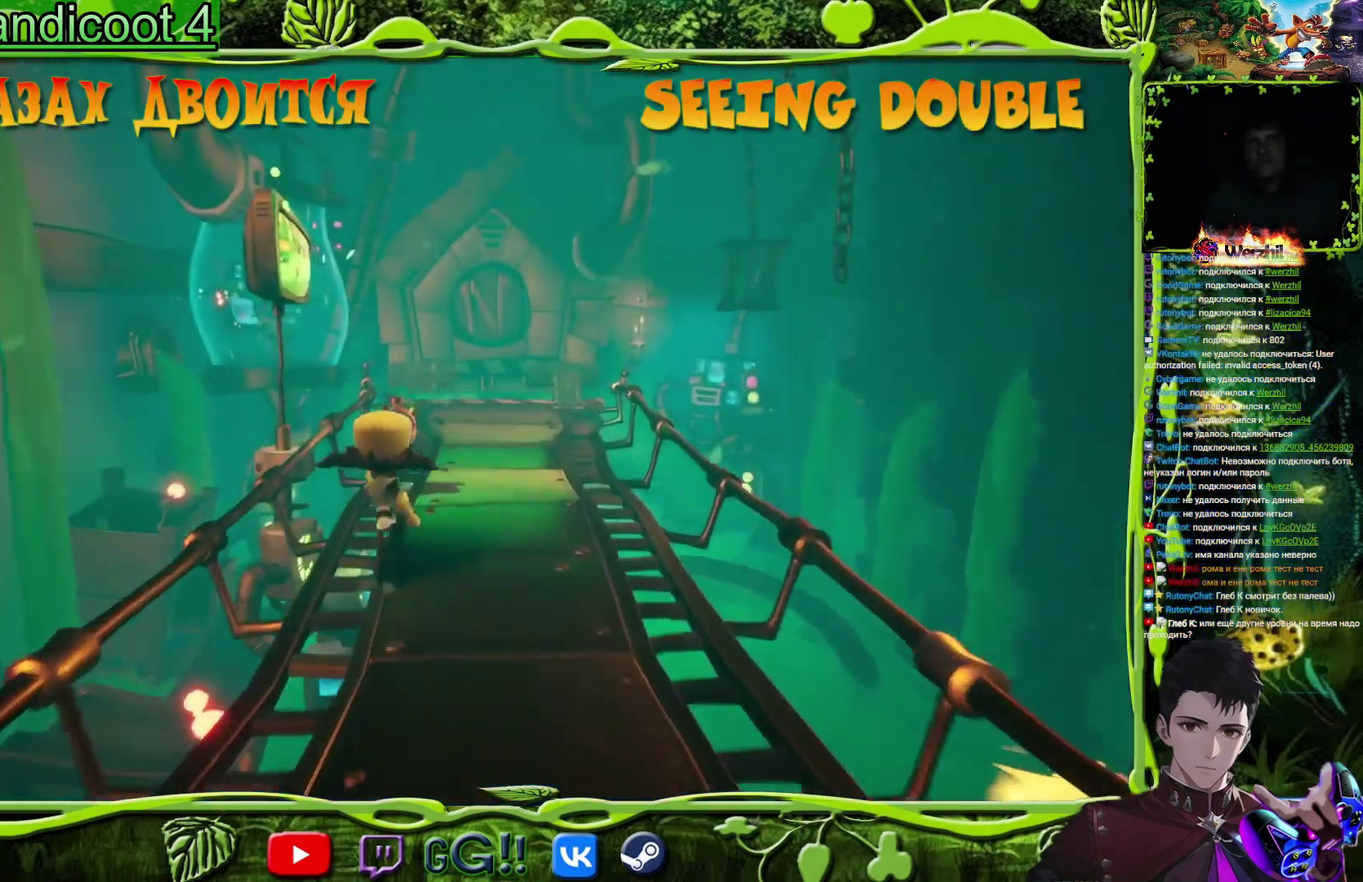
{"buttons": ["CIRCLE", "DPAD_UP"], "events": [[367, "CIRCLE", "down"]]}
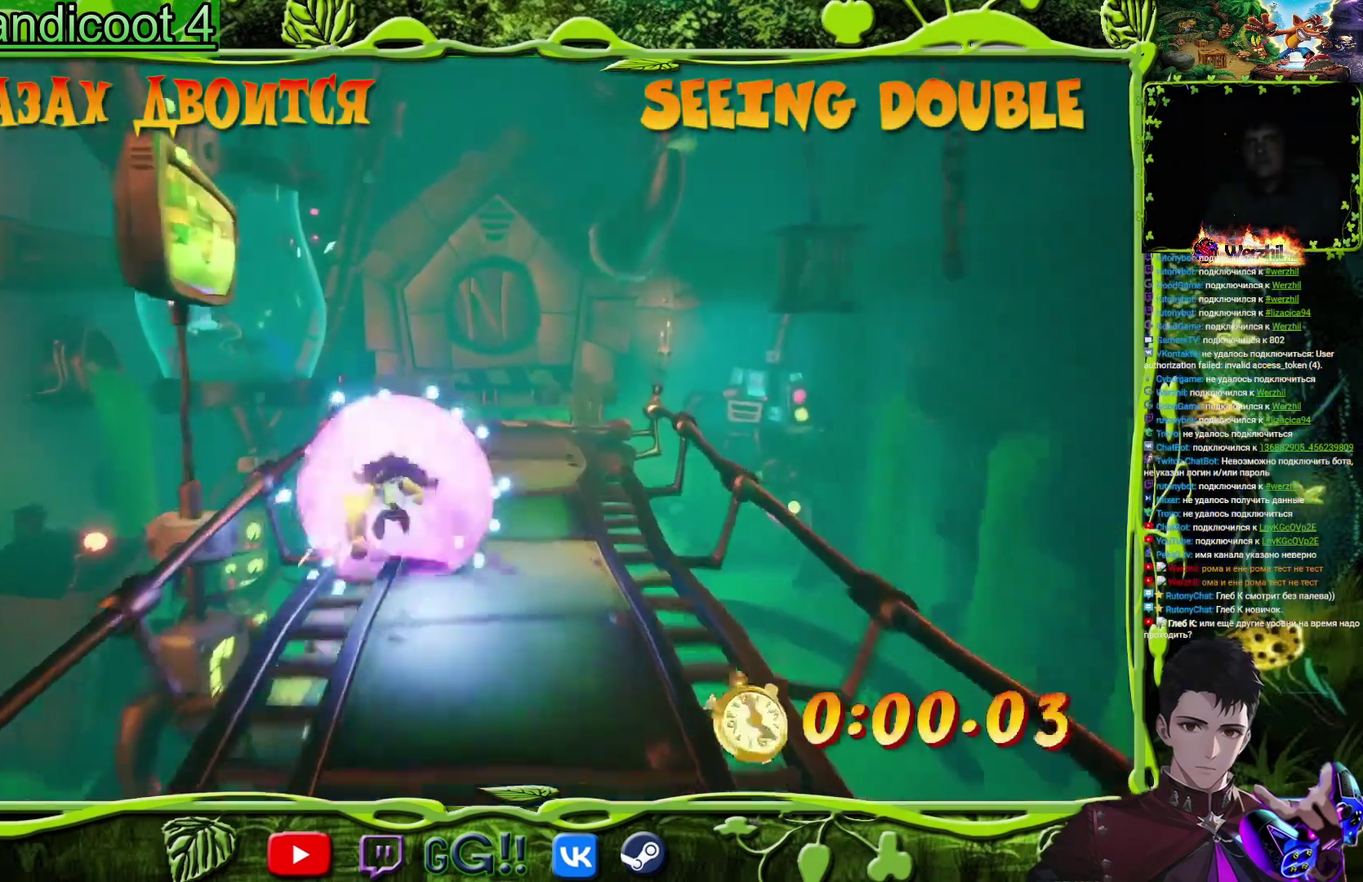
{"buttons": ["DPAD_UP", "DPAD_RIGHT"], "events": [[50, "CIRCLE", "up"], [483, "DPAD_RIGHT", "down"]]}
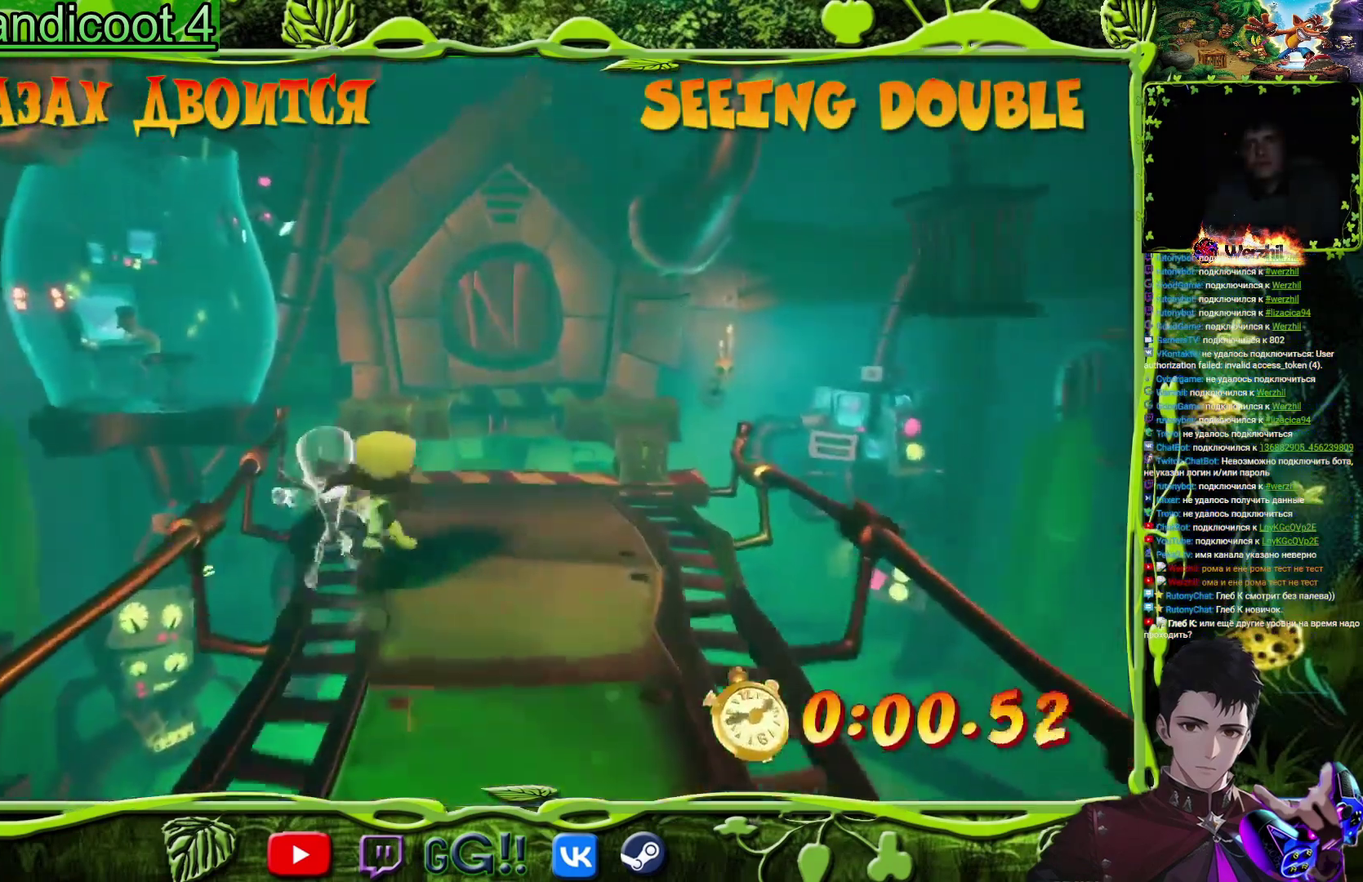
{"buttons": ["DPAD_UP"], "events": [[17, "SQUARE", "down"], [117, "DPAD_RIGHT", "up"], [134, "SQUARE", "up"]]}
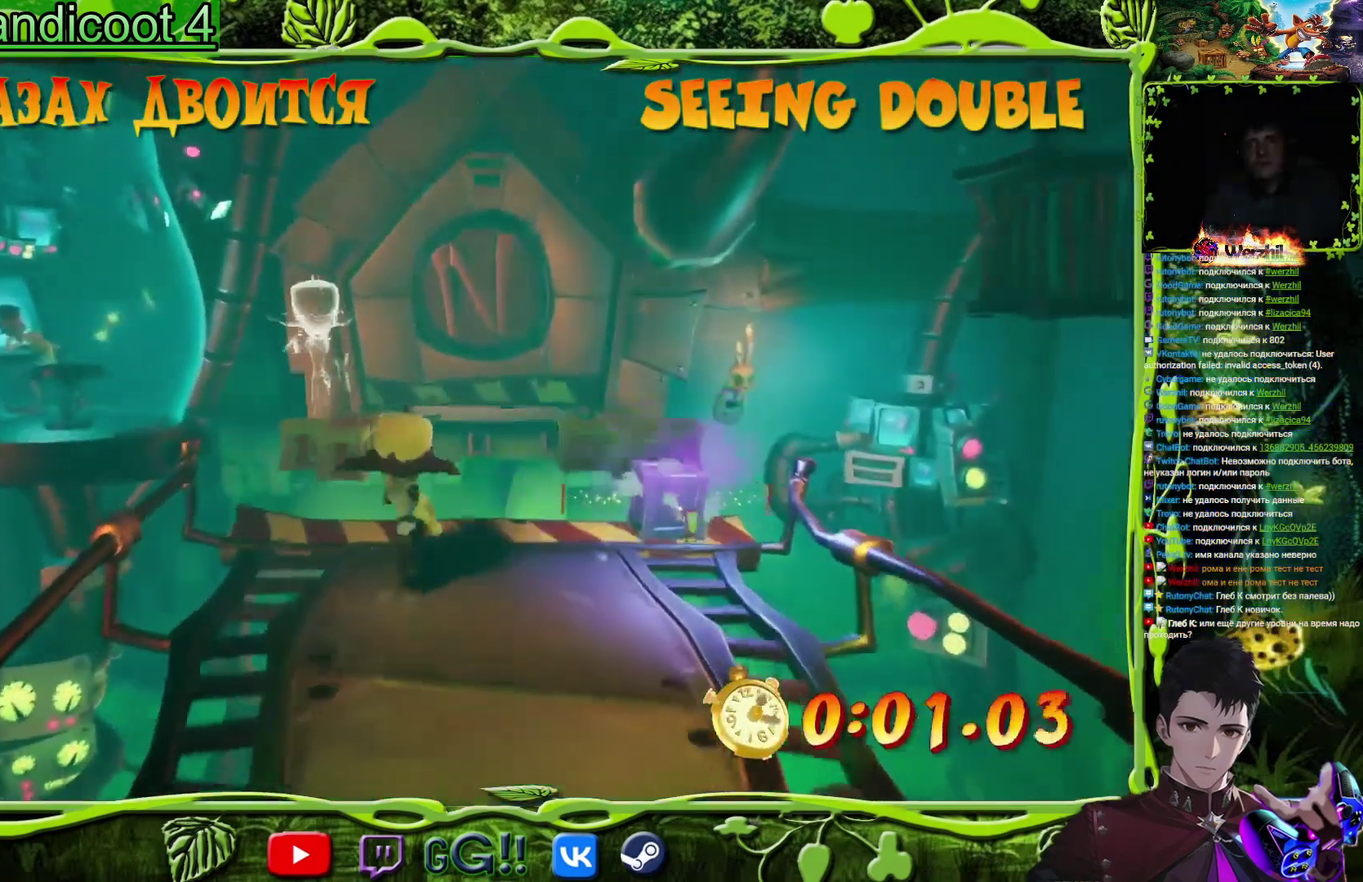
{"buttons": ["CROSS", "DPAD_UP"], "events": [[50, "DPAD_LEFT", "down"], [150, "DPAD_LEFT", "up"], [333, "CROSS", "down"]]}
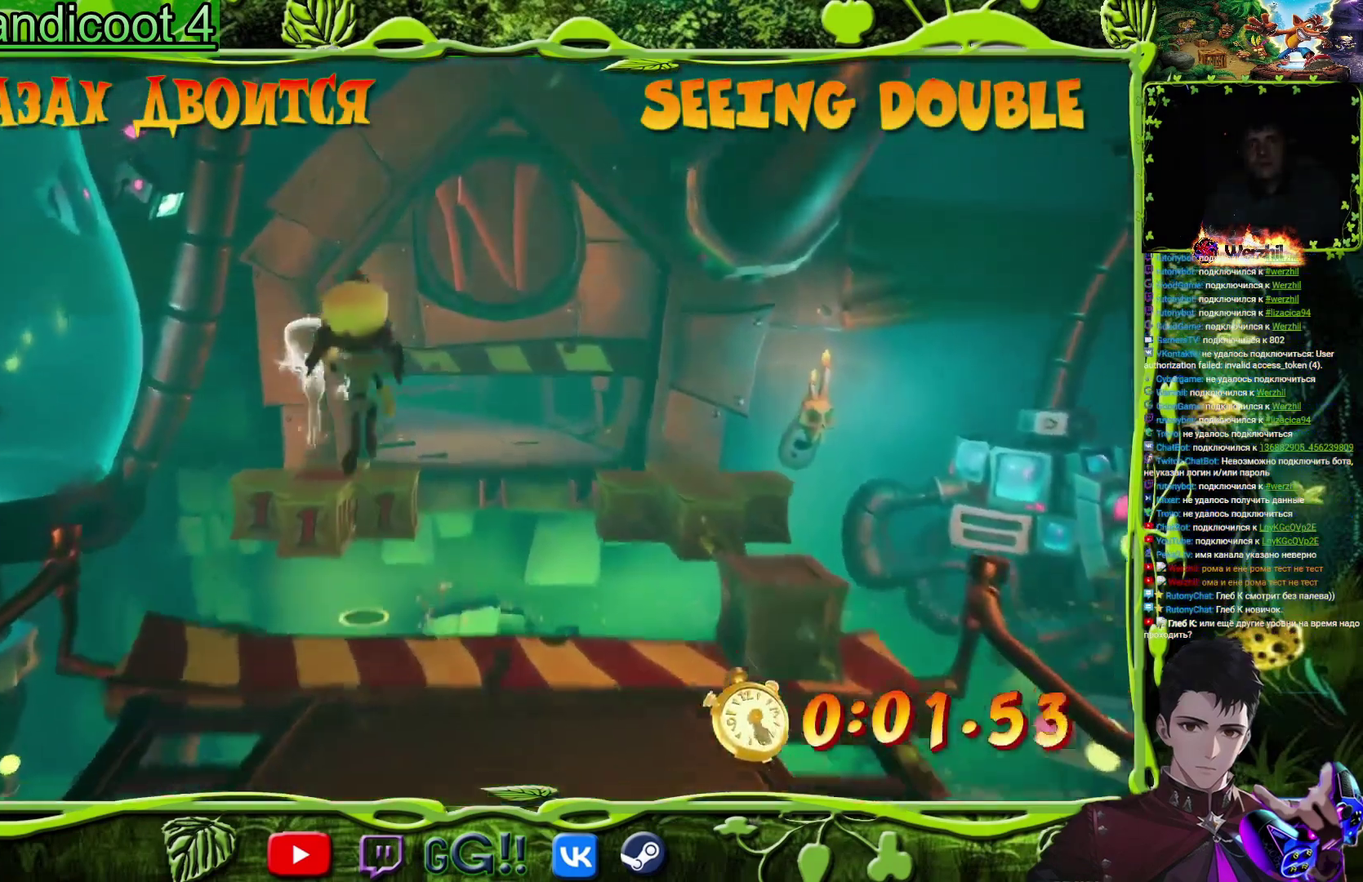
{"buttons": ["DPAD_UP"], "events": [[34, "DPAD_LEFT", "down"], [150, "DPAD_LEFT", "up"], [484, "CROSS", "up"]]}
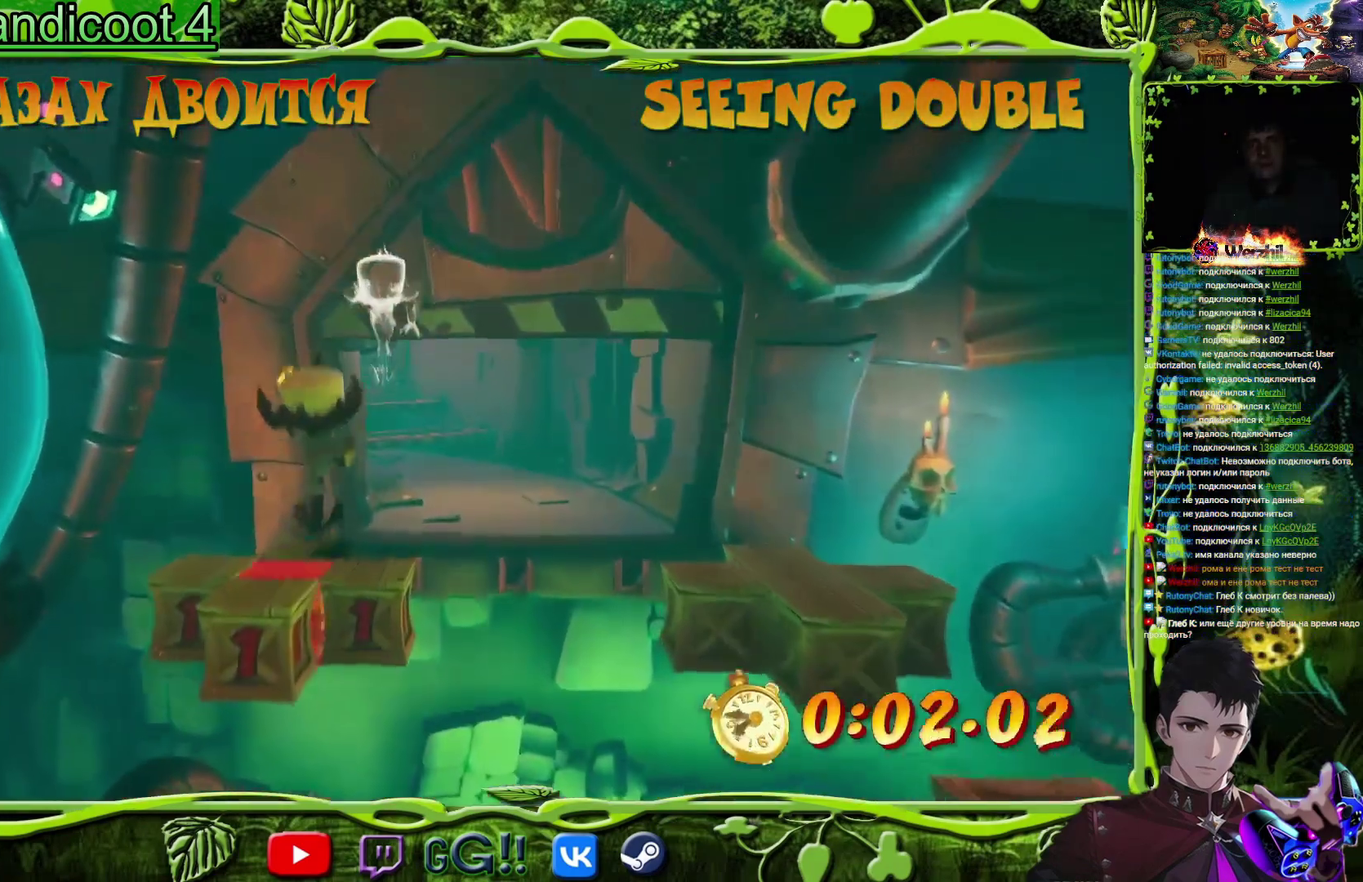
{"buttons": ["DPAD_UP"], "events": [[83, "DPAD_RIGHT", "down"], [283, "DPAD_RIGHT", "up"]]}
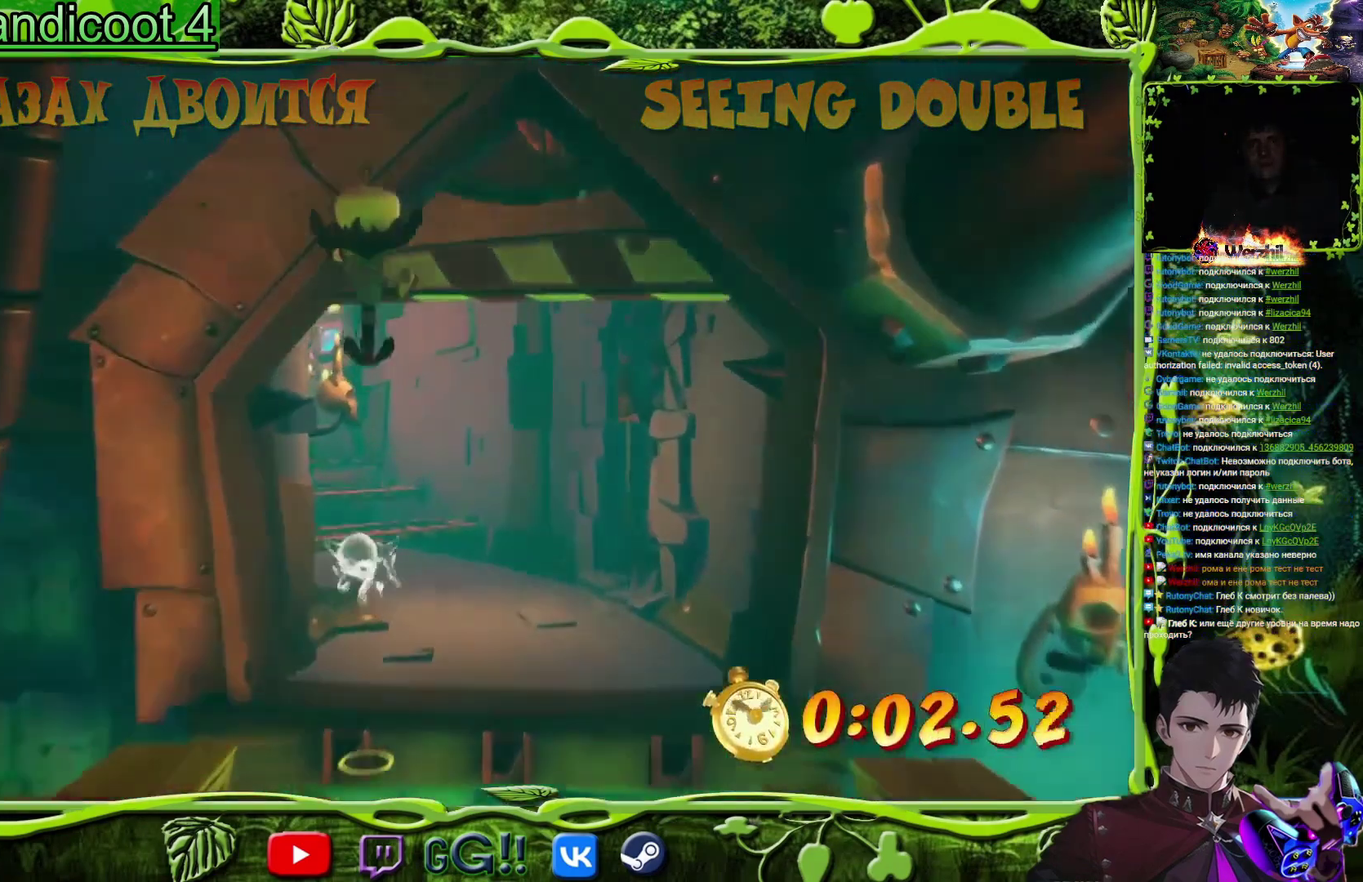
{"buttons": ["CIRCLE", "DPAD_UP", "DPAD_LEFT"], "events": [[250, "CIRCLE", "down"], [350, "DPAD_LEFT", "down"]]}
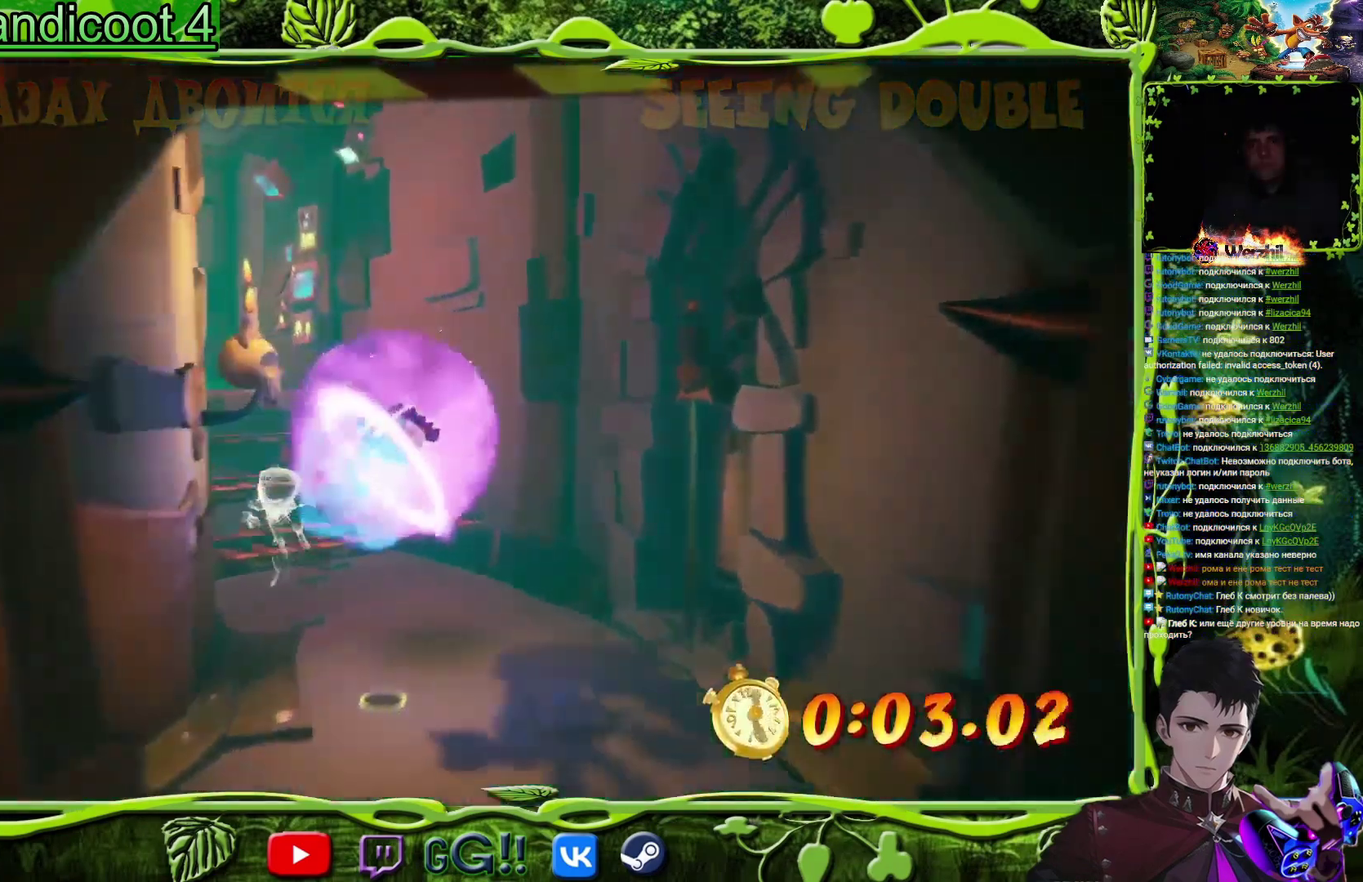
{"buttons": ["DPAD_UP"], "events": [[150, "CIRCLE", "up"], [500, "DPAD_LEFT", "up"]]}
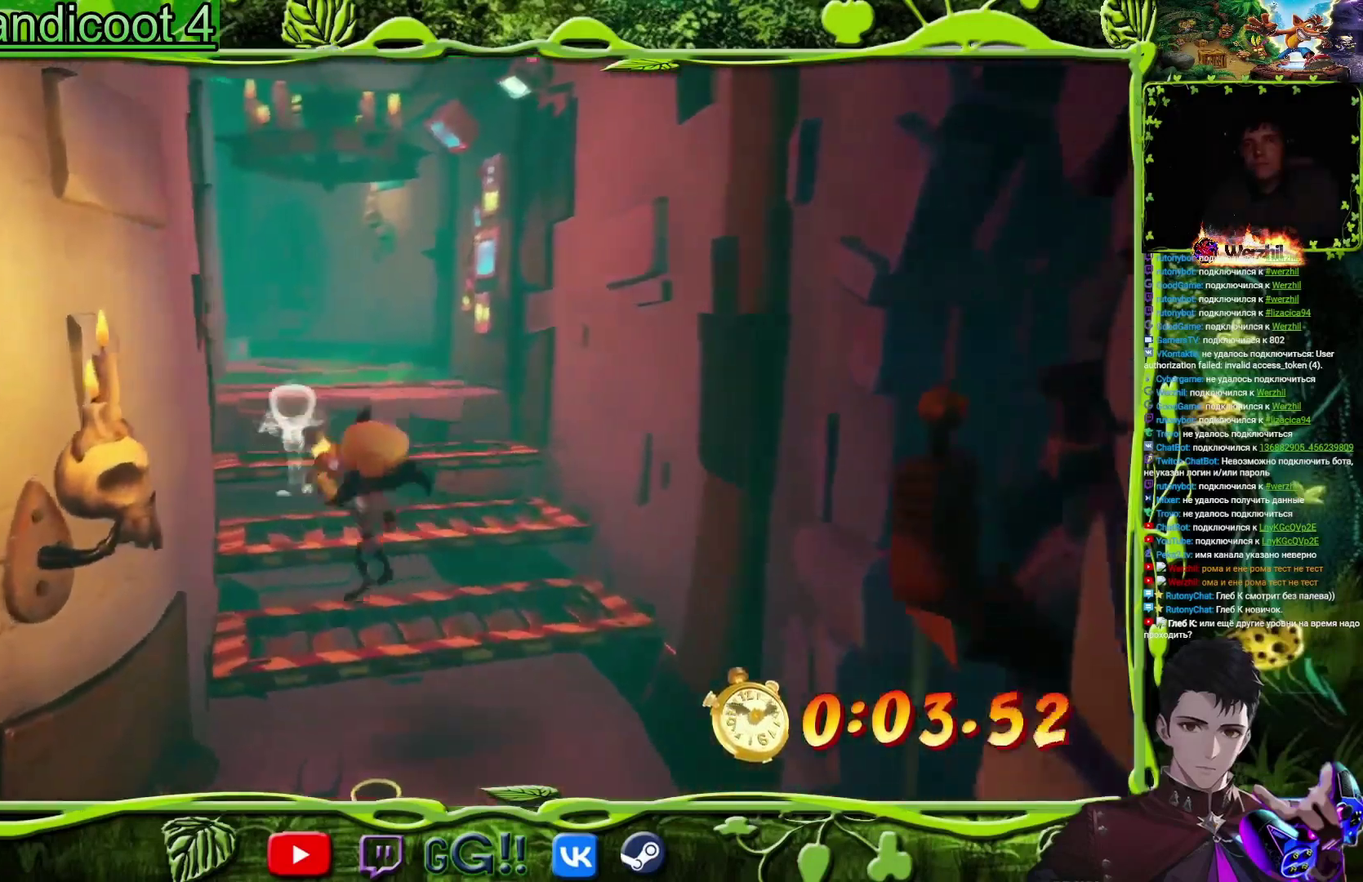
{"buttons": ["L2", "DPAD_UP"]}
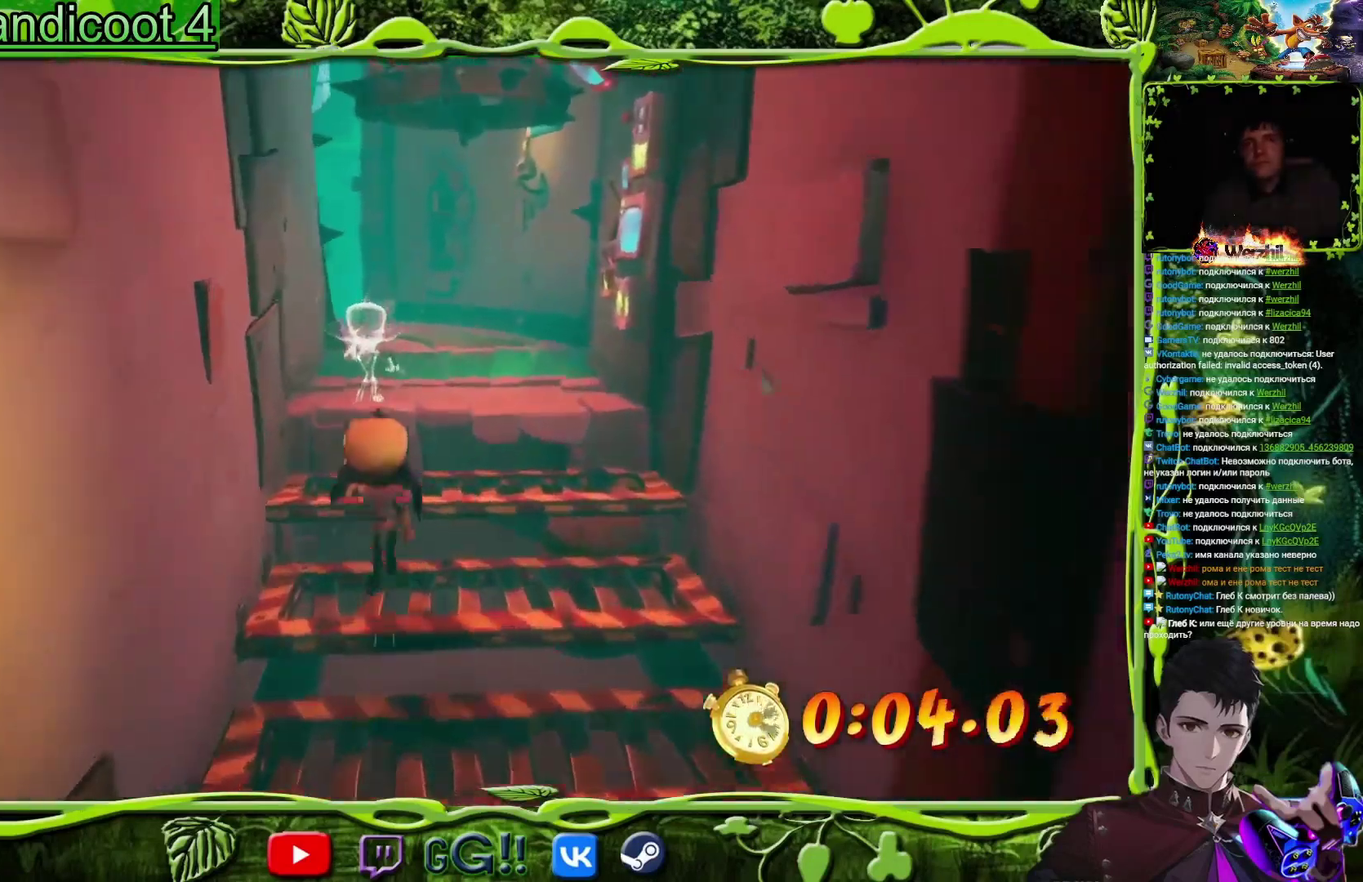
{"buttons": ["CROSS", "DPAD_UP"]}
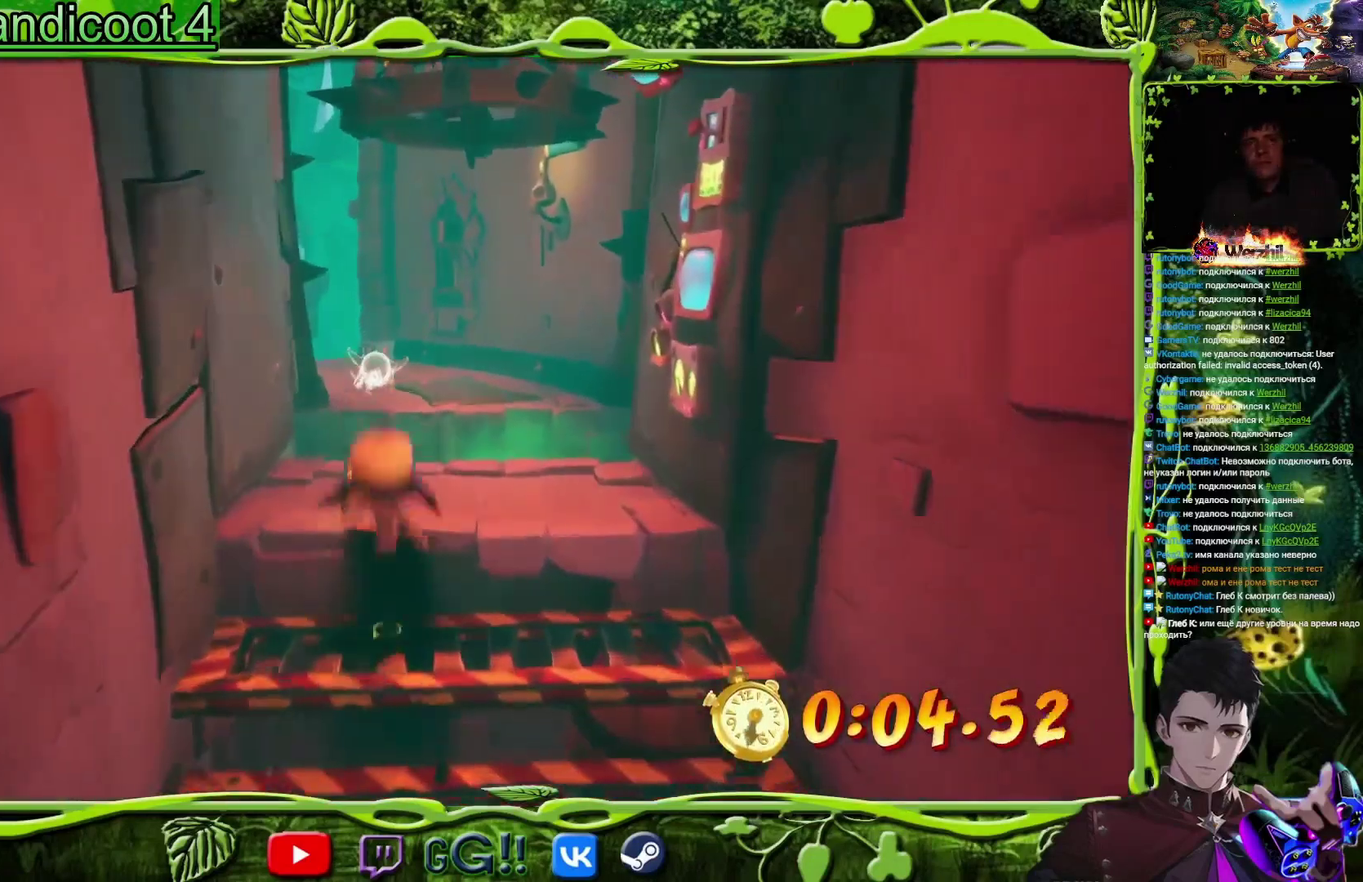
{"buttons": ["DPAD_UP"], "events": [[117, "CIRCLE", "down"], [234, "CROSS", "up"], [417, "CIRCLE", "up"]]}
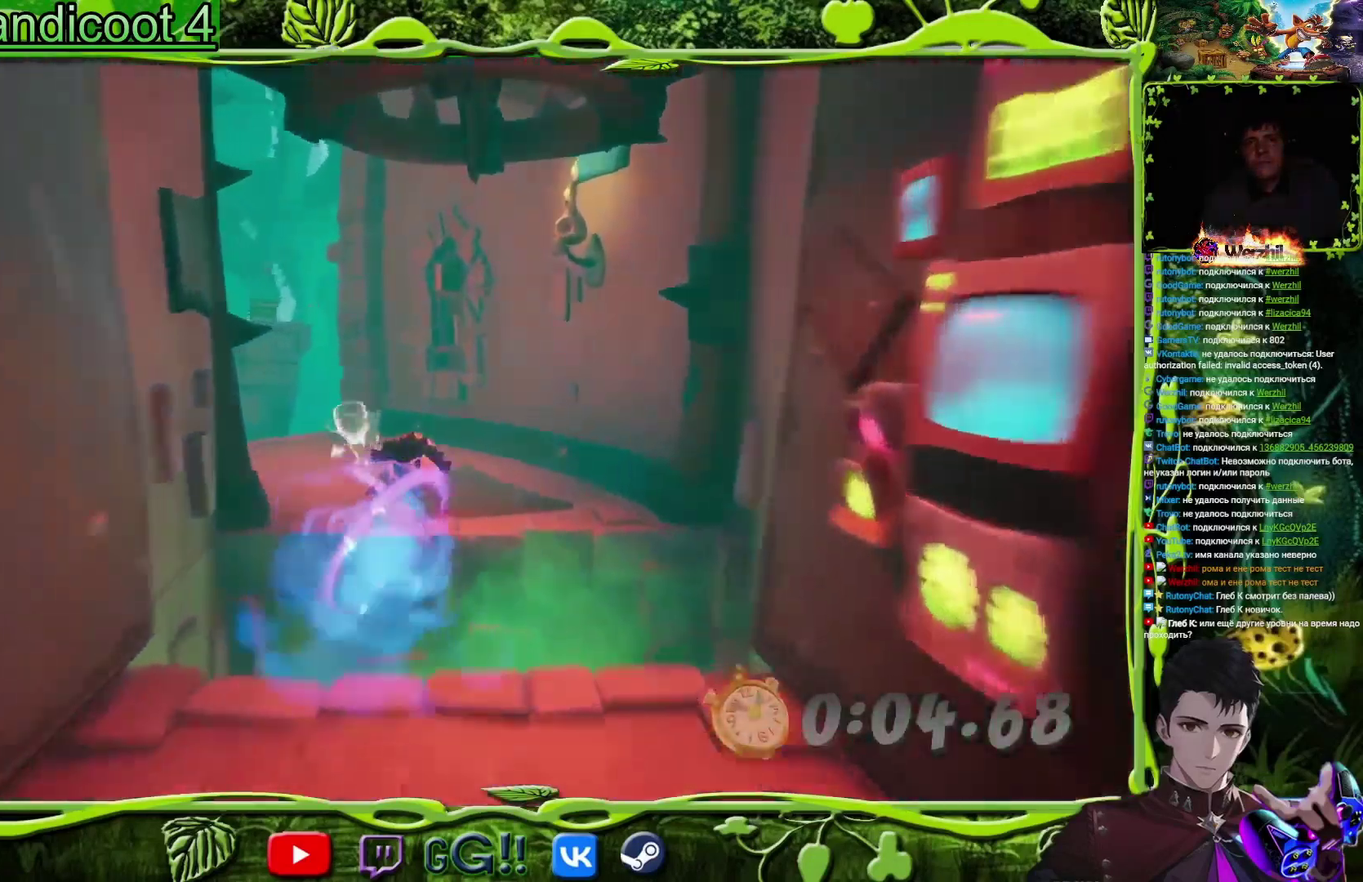
{"buttons": ["DPAD_UP"], "events": [[116, "DPAD_LEFT", "down"], [250, "DPAD_LEFT", "up"]]}
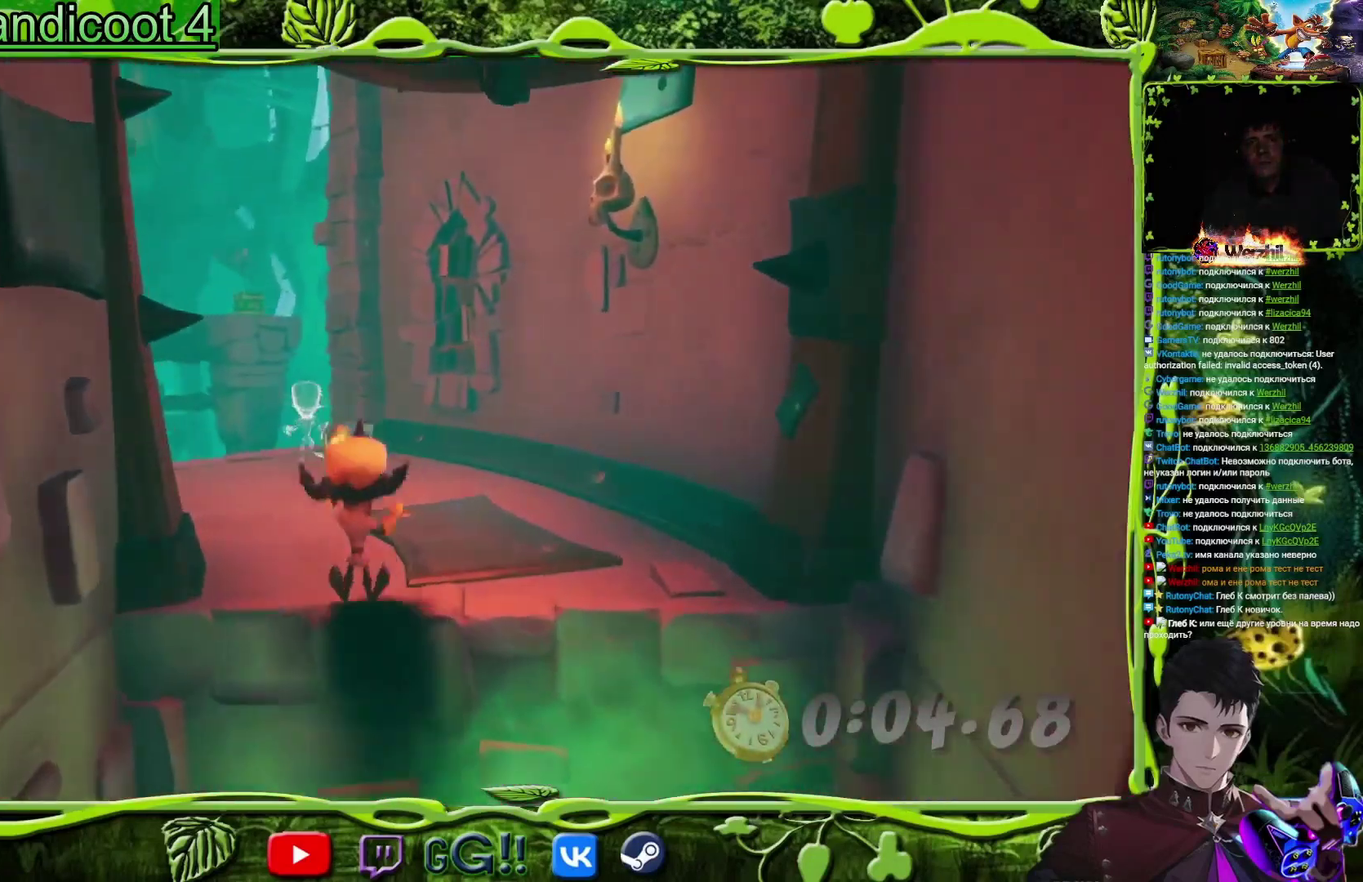
{"buttons": ["DPAD_UP"], "events": [[284, "SQUARE", "down"], [467, "SQUARE", "up"]]}
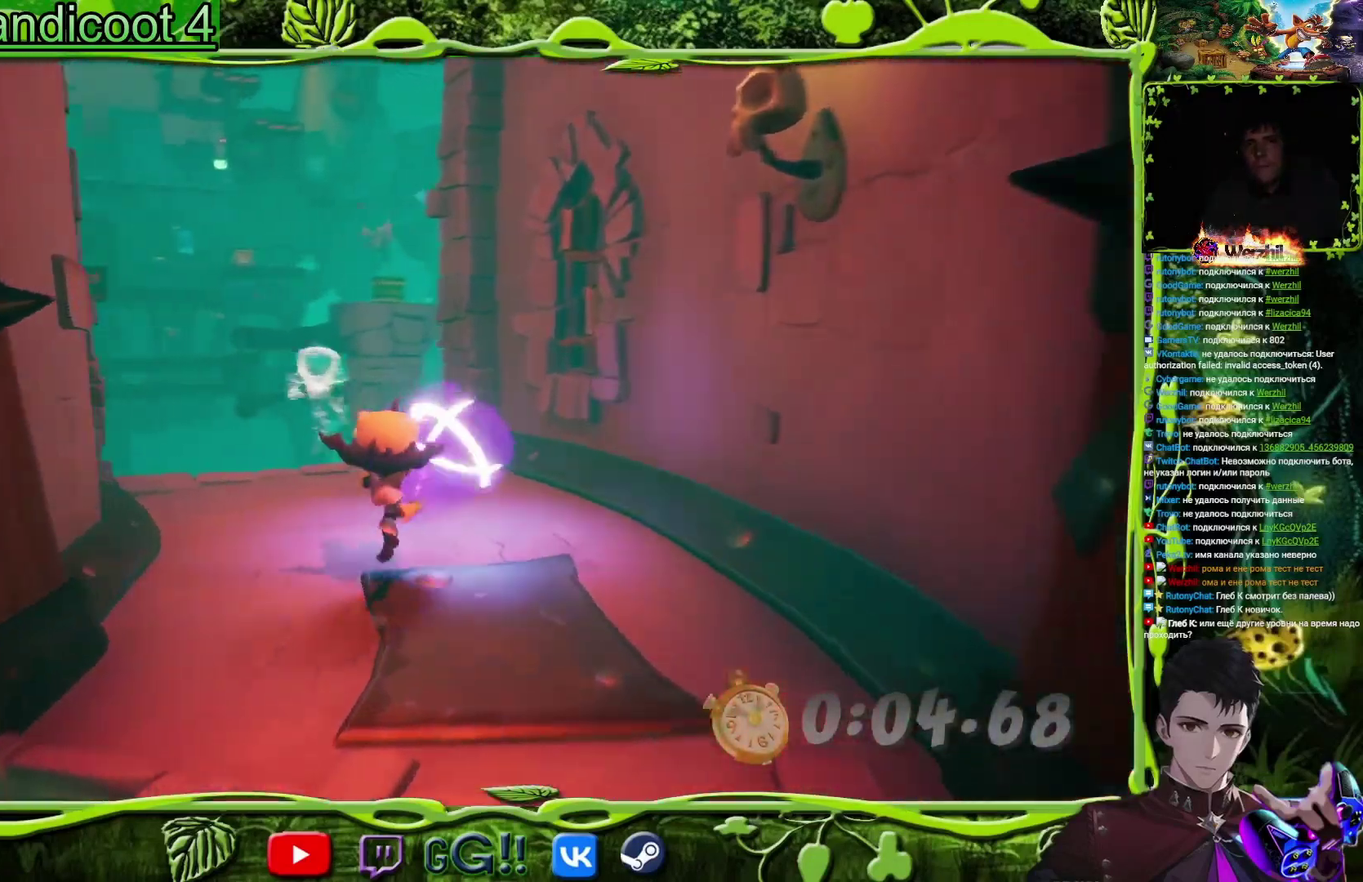
{"buttons": ["DPAD_UP"], "events": []}
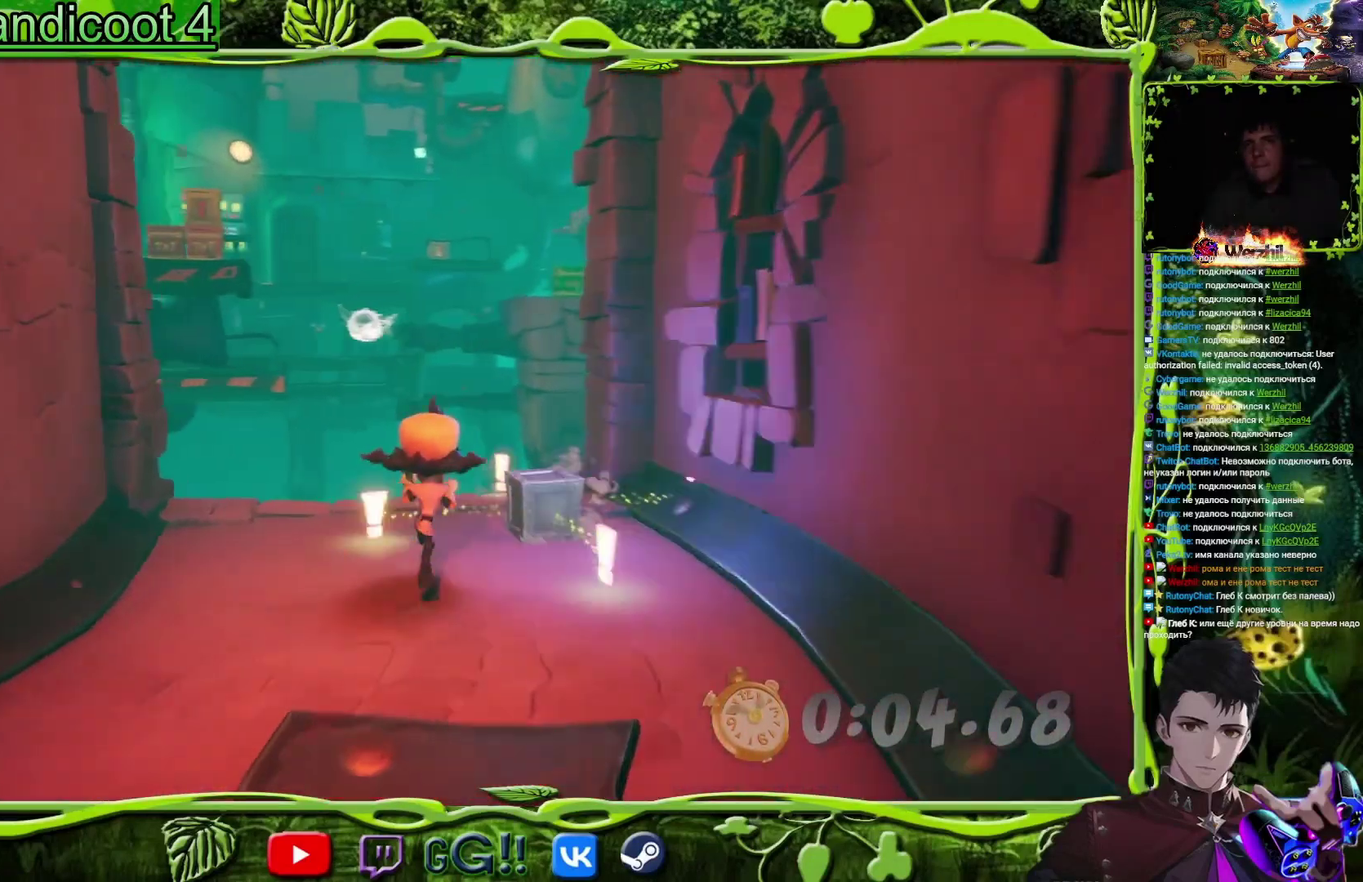
{"buttons": ["CROSS", "DPAD_UP"], "events": [[384, "CROSS", "down"]]}
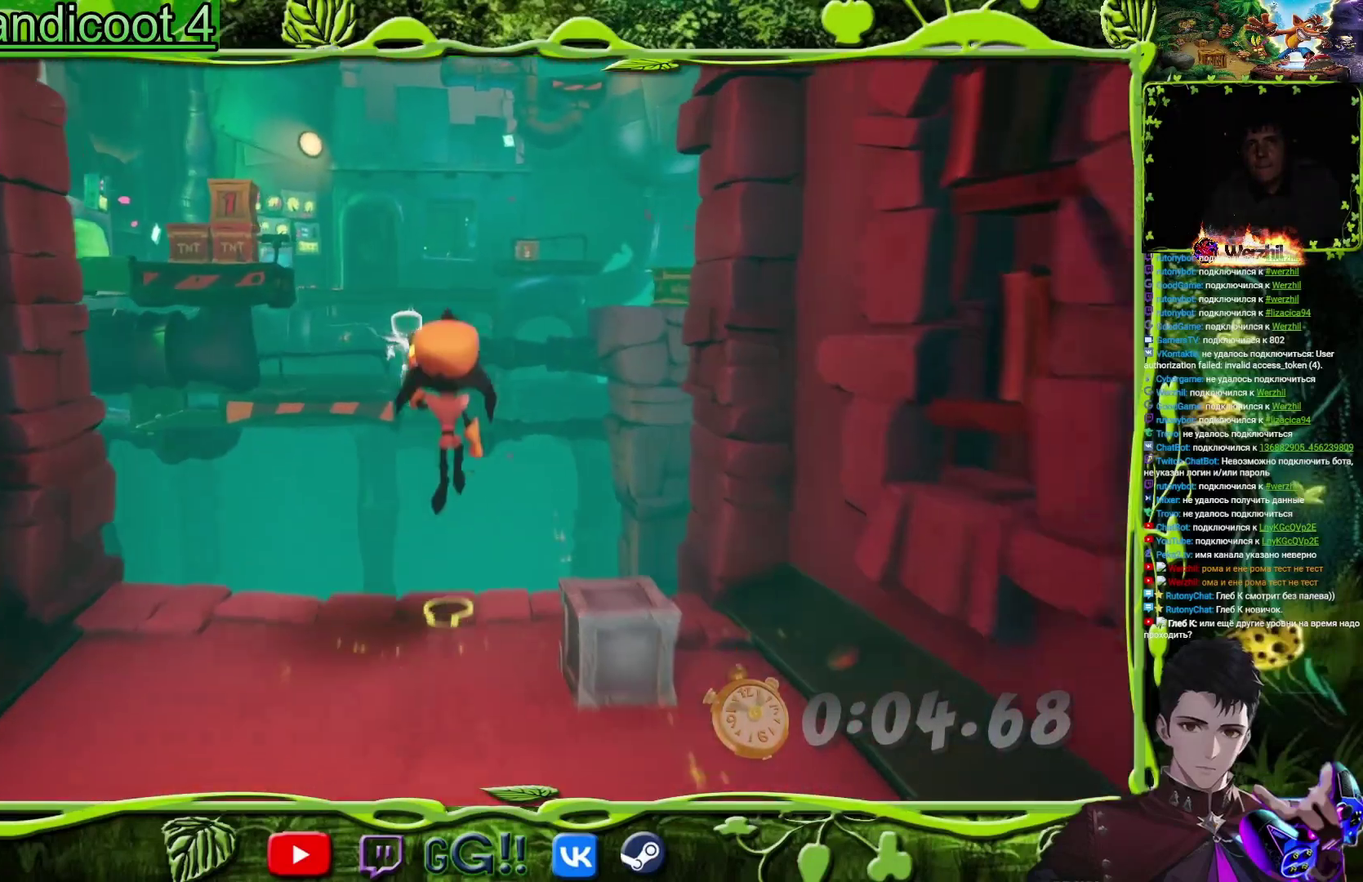
{"buttons": ["DPAD_UP"], "events": [[133, "CIRCLE", "down"], [200, "CROSS", "up"], [350, "CIRCLE", "up"]]}
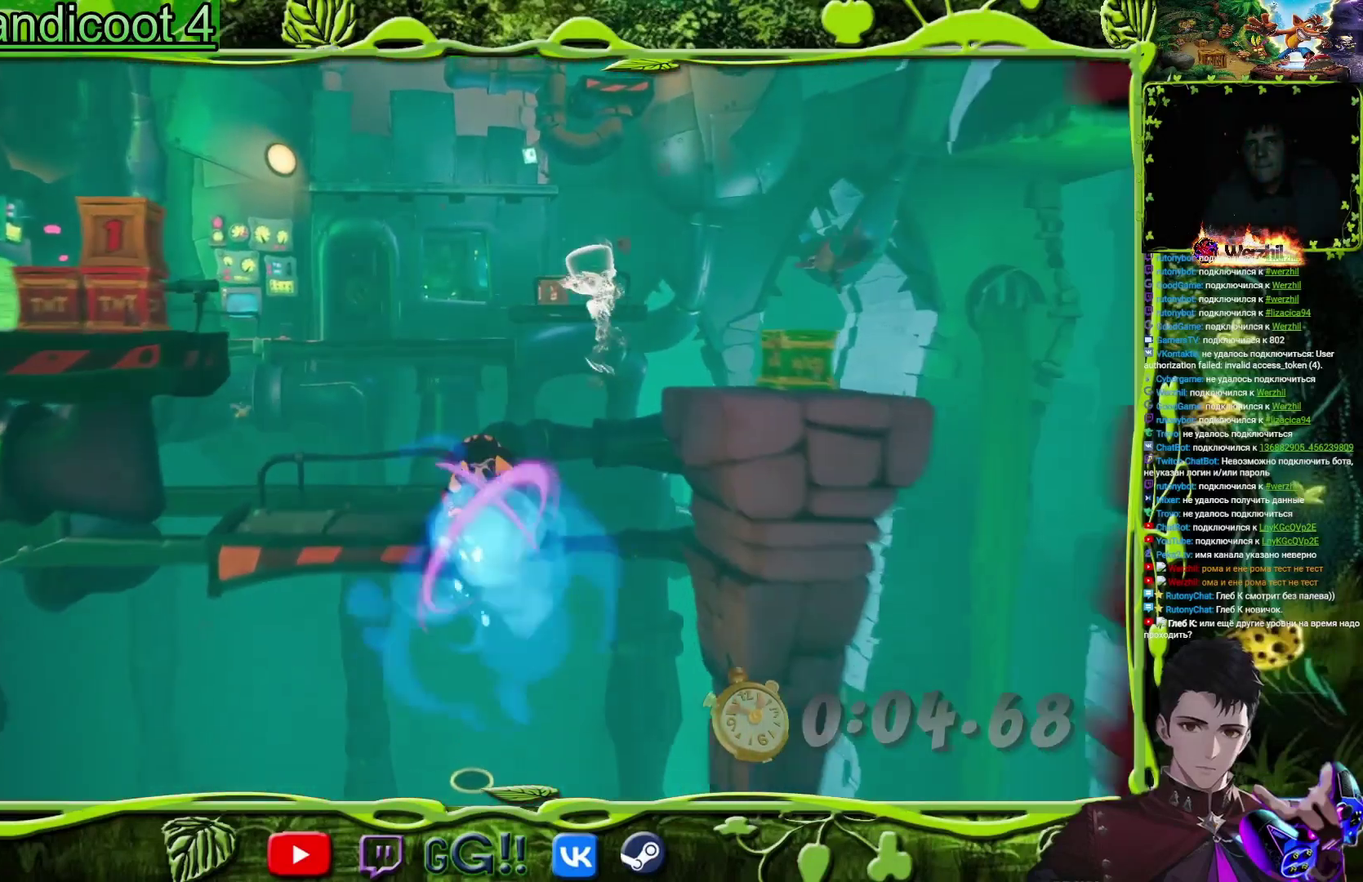
{"buttons": ["CROSS", "DPAD_RIGHT"], "events": [[284, "DPAD_RIGHT", "down"], [350, "DPAD_UP", "up"], [384, "CROSS", "down"]]}
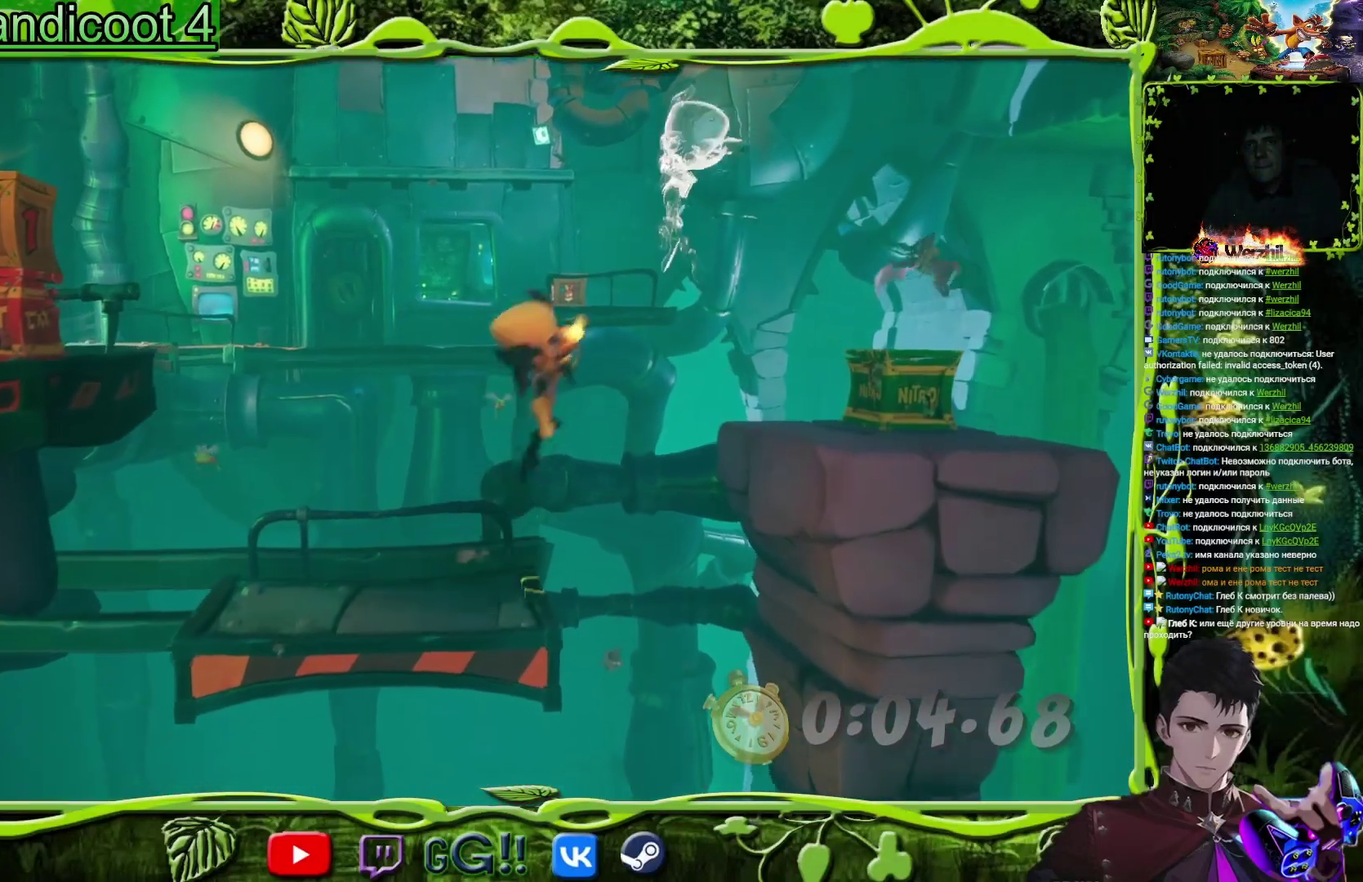
{"buttons": ["CROSS", "DPAD_LEFT"], "events": [[133, "CROSS", "up"], [250, "DPAD_RIGHT", "up"], [383, "DPAD_LEFT", "down"], [450, "CROSS", "down"]]}
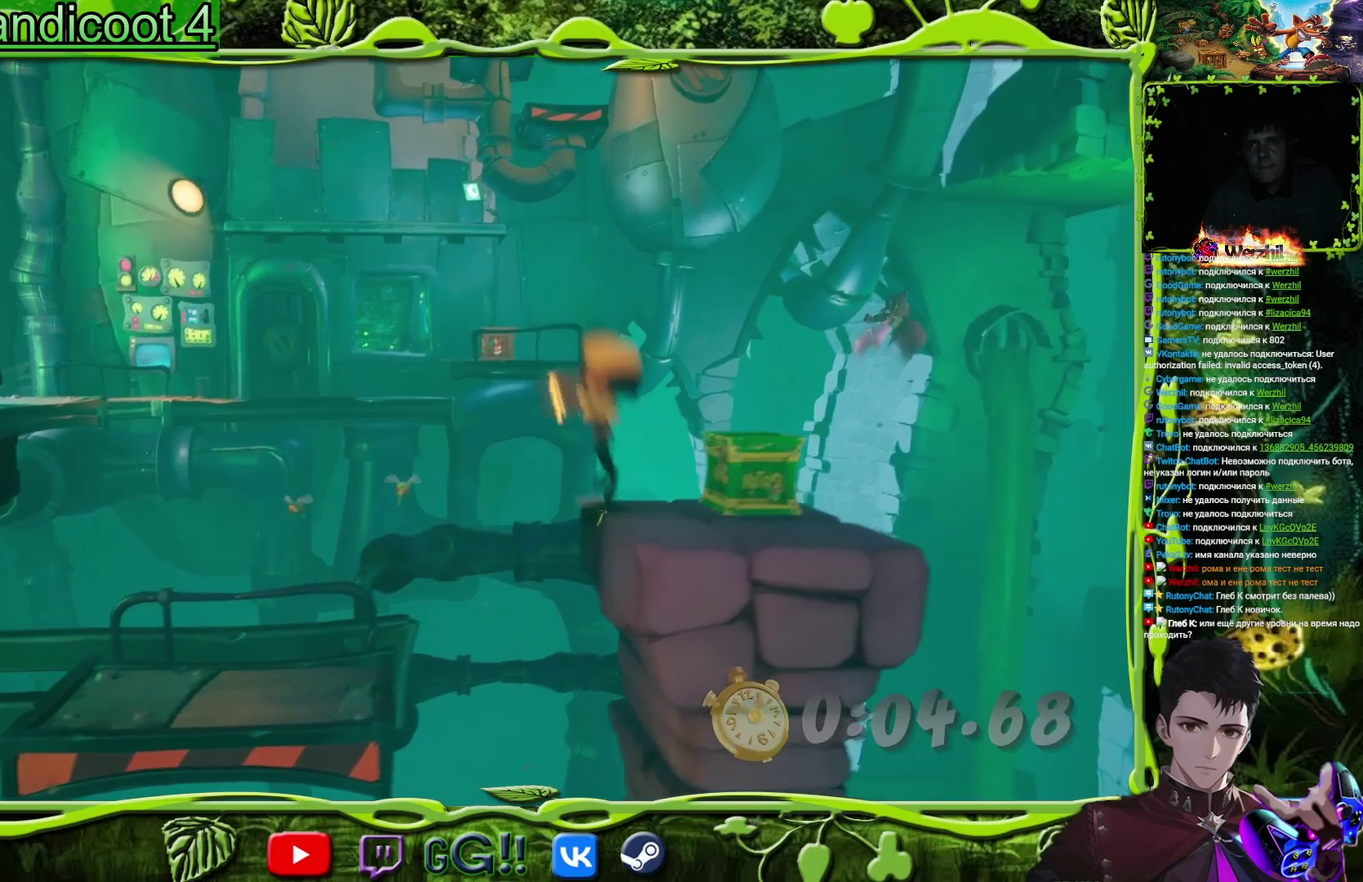
{"buttons": ["CROSS", "DPAD_LEFT"], "events": [[250, "CIRCLE", "down"], [401, "CIRCLE", "up"]]}
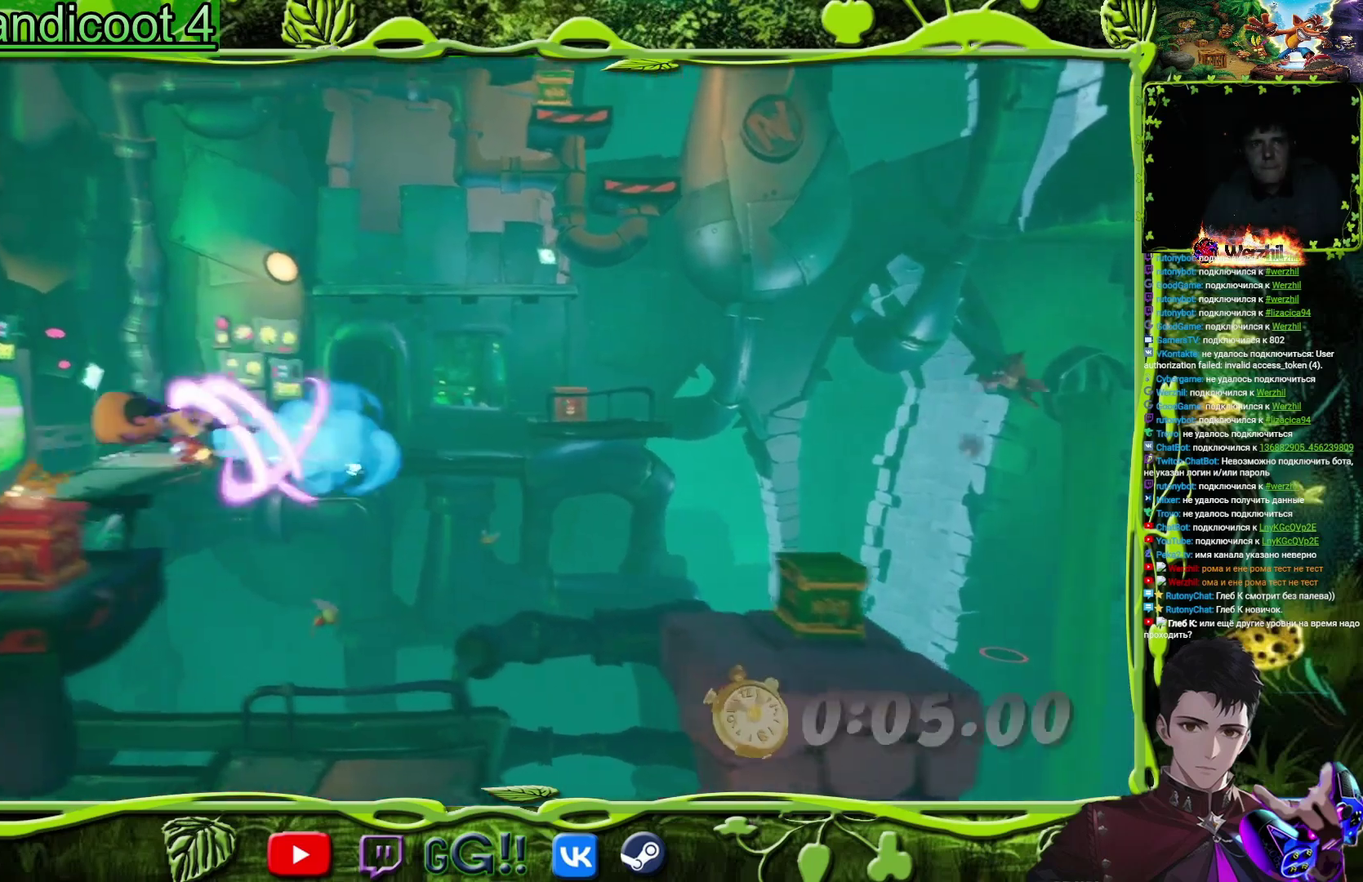
{"buttons": ["DPAD_UP"], "events": [[50, "DPAD_UP", "down"], [217, "CROSS", "up"], [467, "DPAD_LEFT", "up"]]}
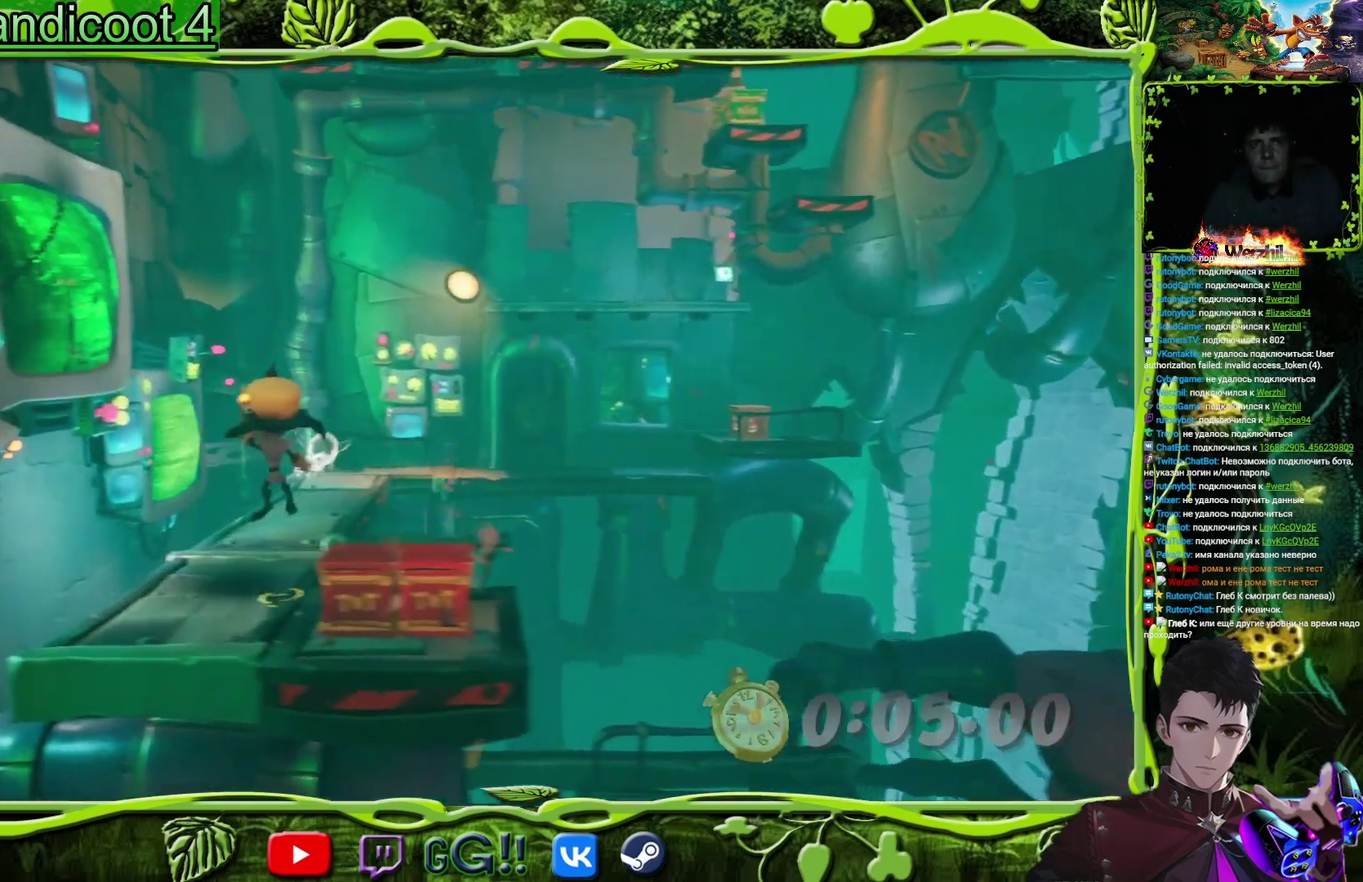
{"buttons": ["DPAD_UP"], "events": [[167, "CIRCLE", "down"], [267, "CIRCLE", "up"]]}
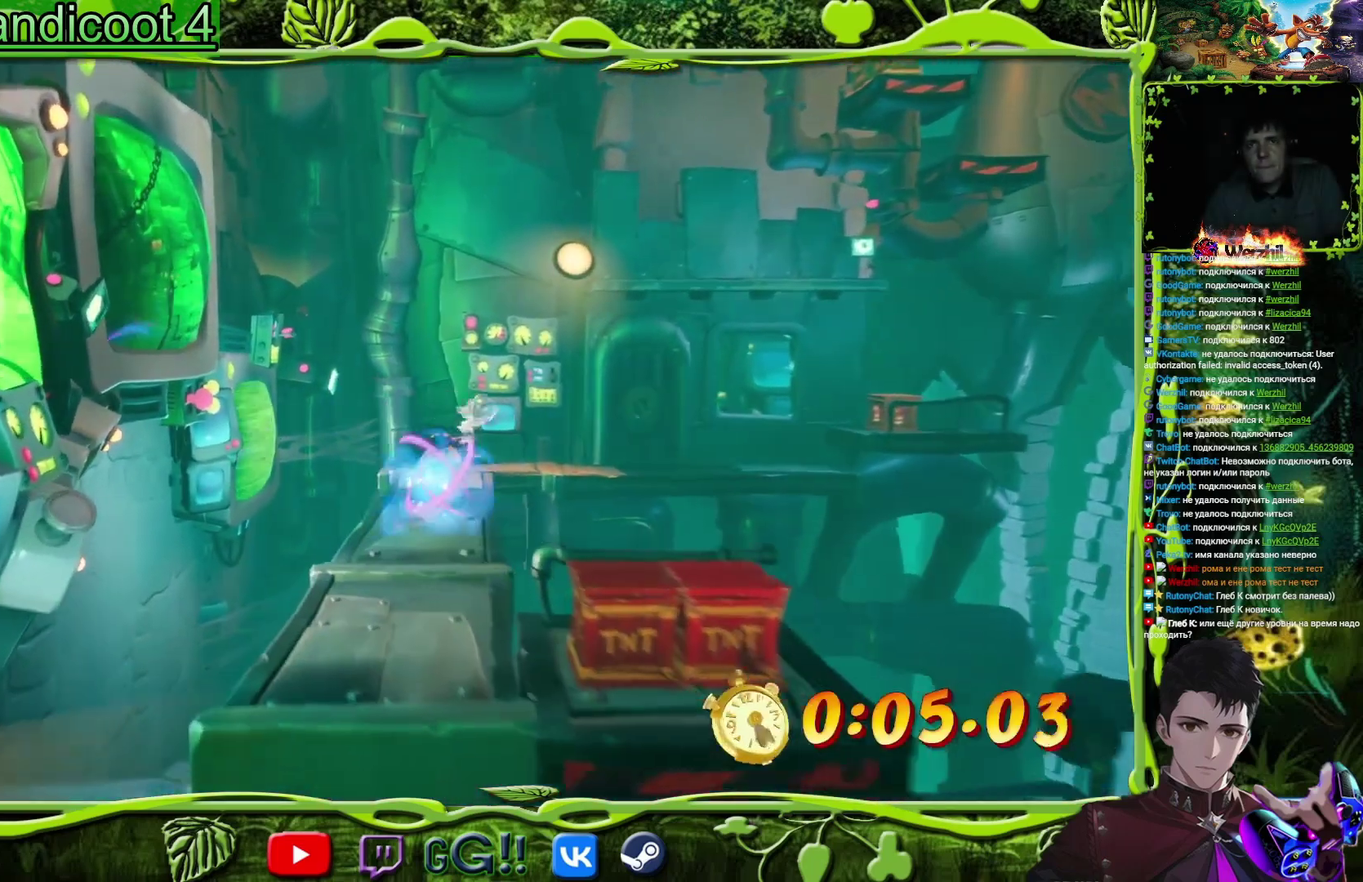
{"buttons": ["DPAD_UP", "DPAD_RIGHT"], "events": [[100, "DPAD_RIGHT", "down"], [267, "CIRCLE", "down"], [483, "CIRCLE", "up"]]}
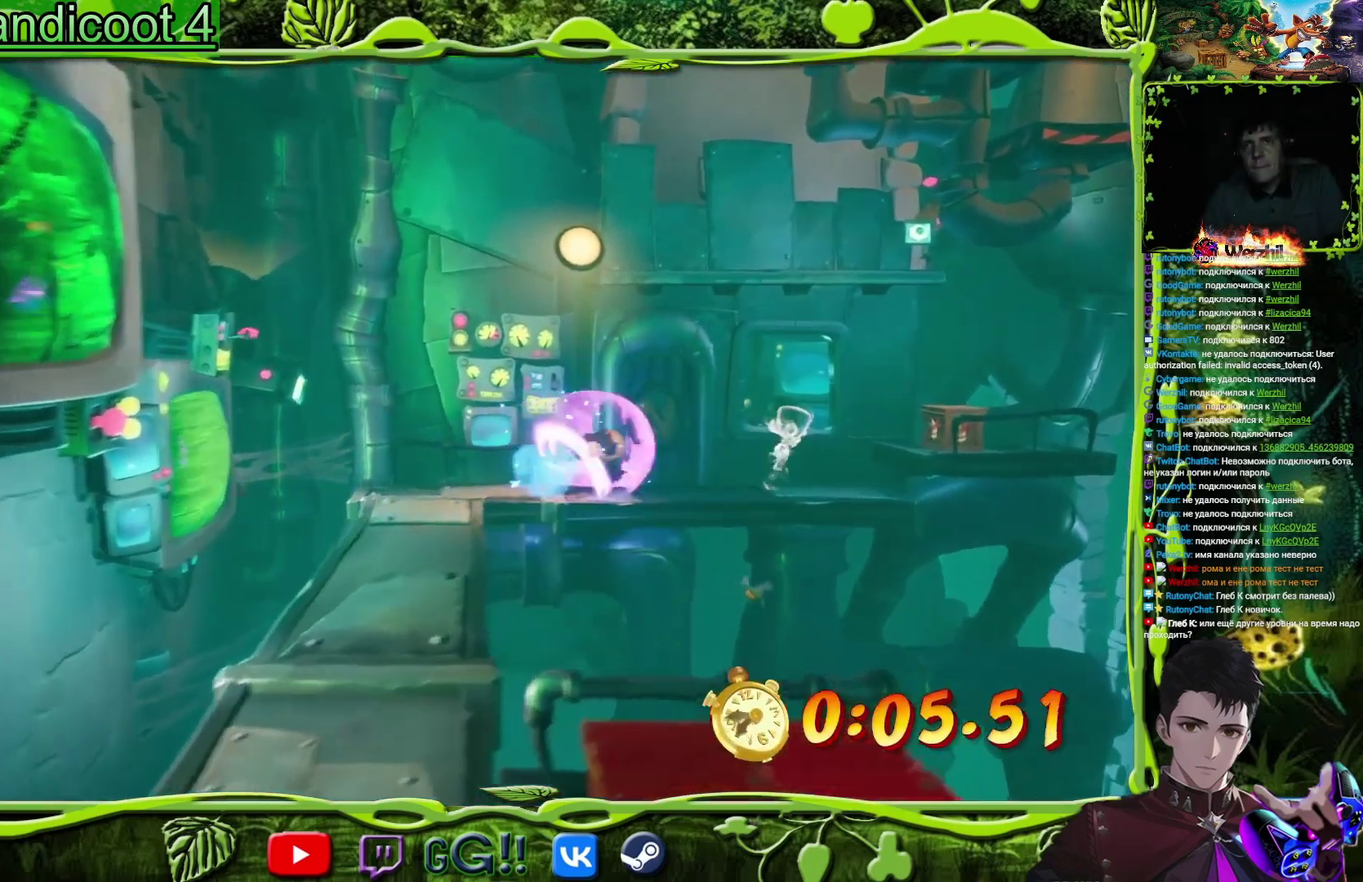
{"buttons": ["CROSS", "DPAD_RIGHT"], "events": [[84, "DPAD_UP", "up"], [417, "CROSS", "down"]]}
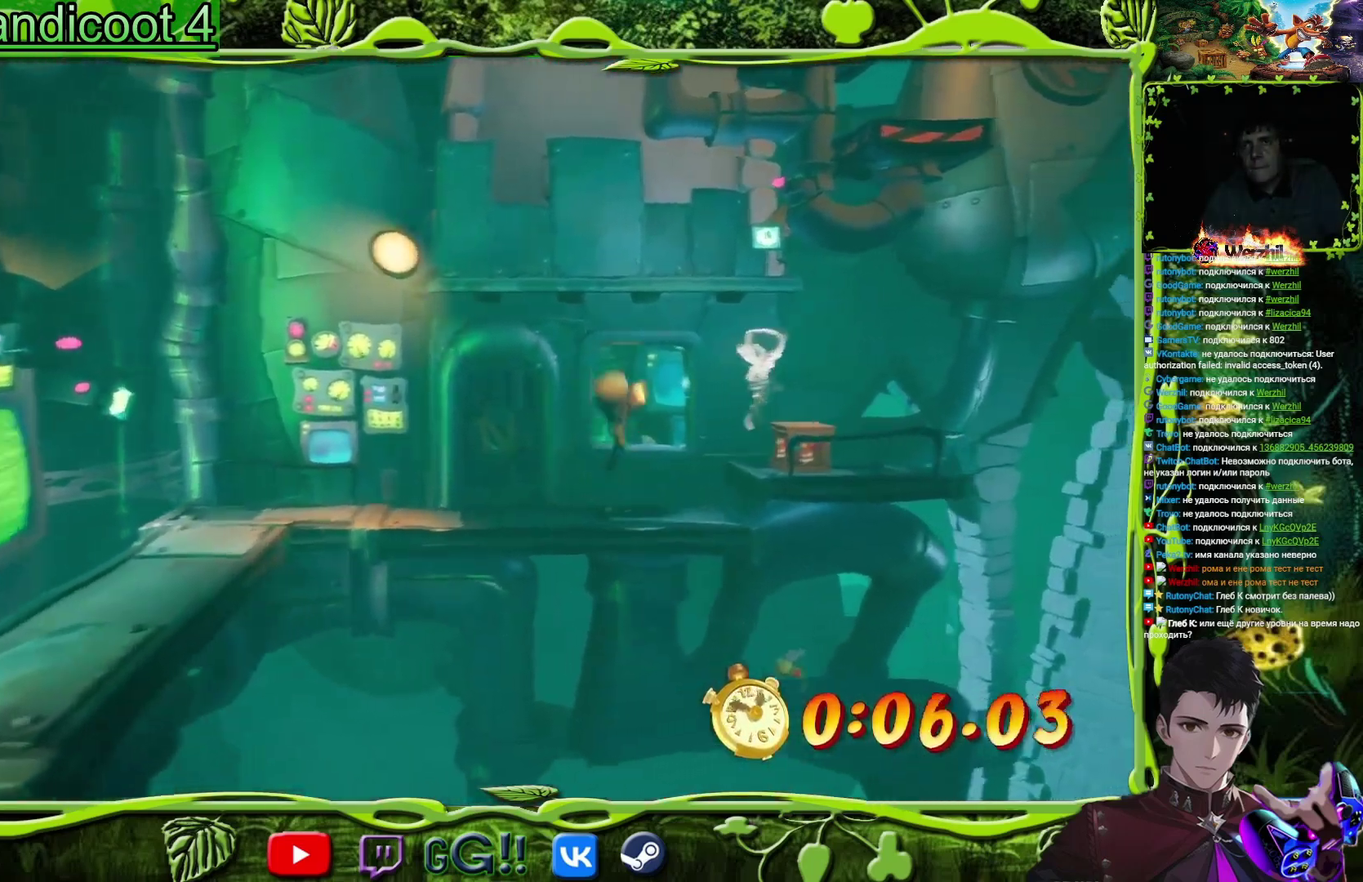
{"buttons": ["DPAD_RIGHT"], "events": [[33, "SQUARE", "down"], [50, "CROSS", "up"], [133, "SQUARE", "up"]]}
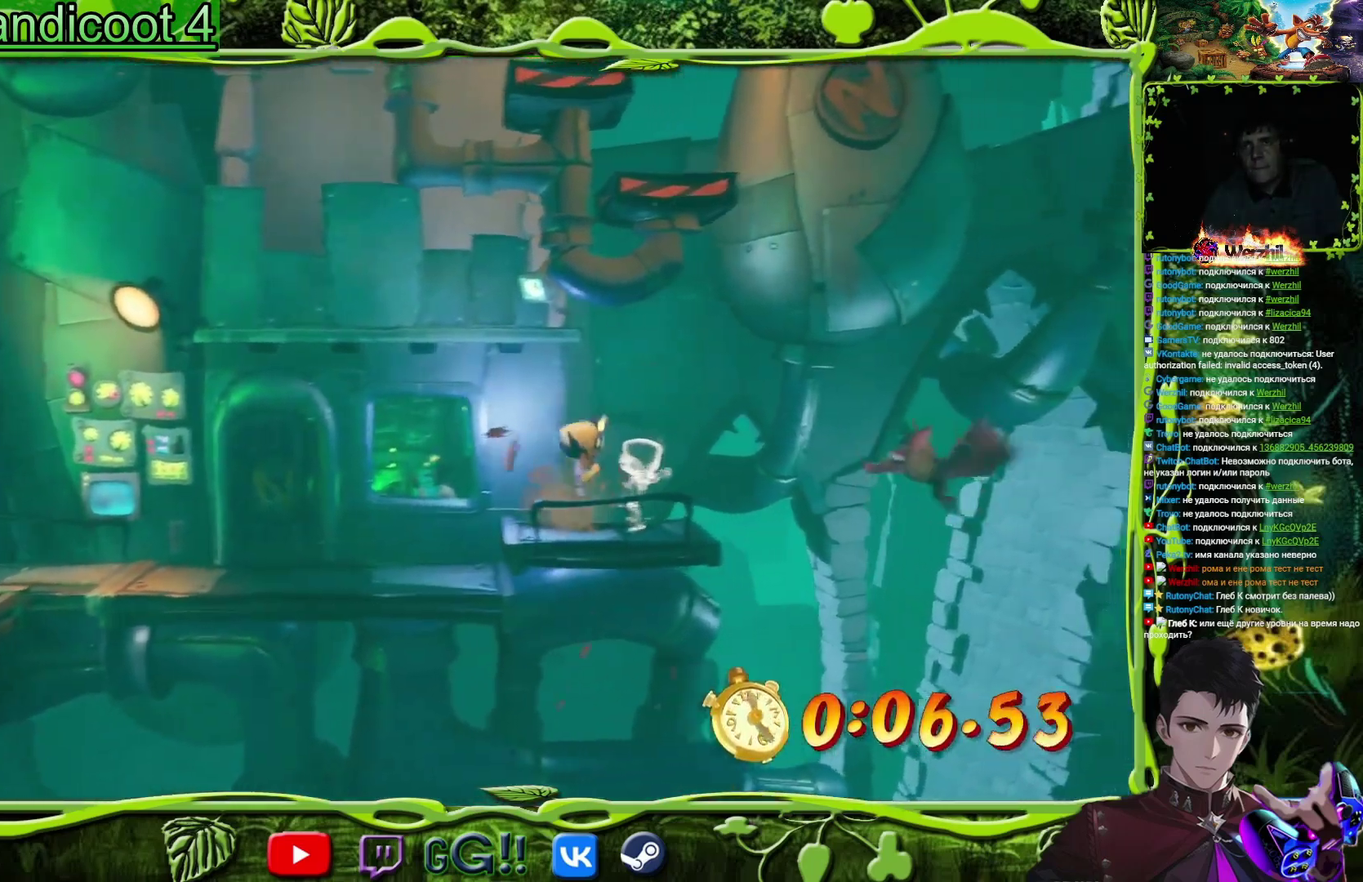
{"buttons": ["SQUARE", "DPAD_RIGHT"], "events": [[84, "DPAD_RIGHT", "up"], [84, "SQUARE", "down"], [234, "SQUARE", "up"], [384, "SQUARE", "down"], [417, "DPAD_RIGHT", "down"]]}
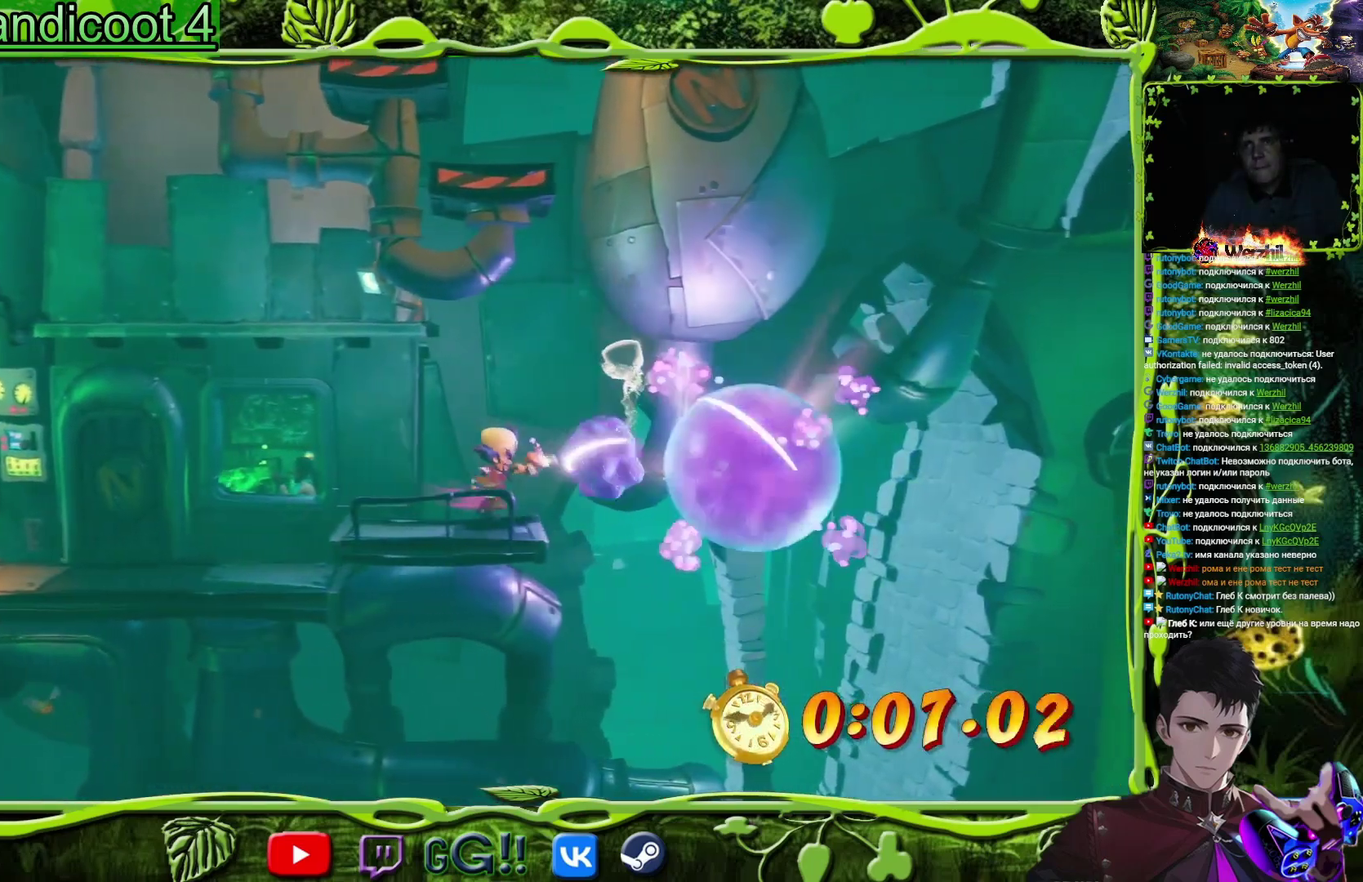
{"buttons": ["CROSS", "DPAD_LEFT"], "events": [[66, "CROSS", "down"], [66, "SQUARE", "up"], [200, "CIRCLE", "down"], [267, "CIRCLE", "up"], [317, "DPAD_RIGHT", "up"], [350, "DPAD_LEFT", "down"]]}
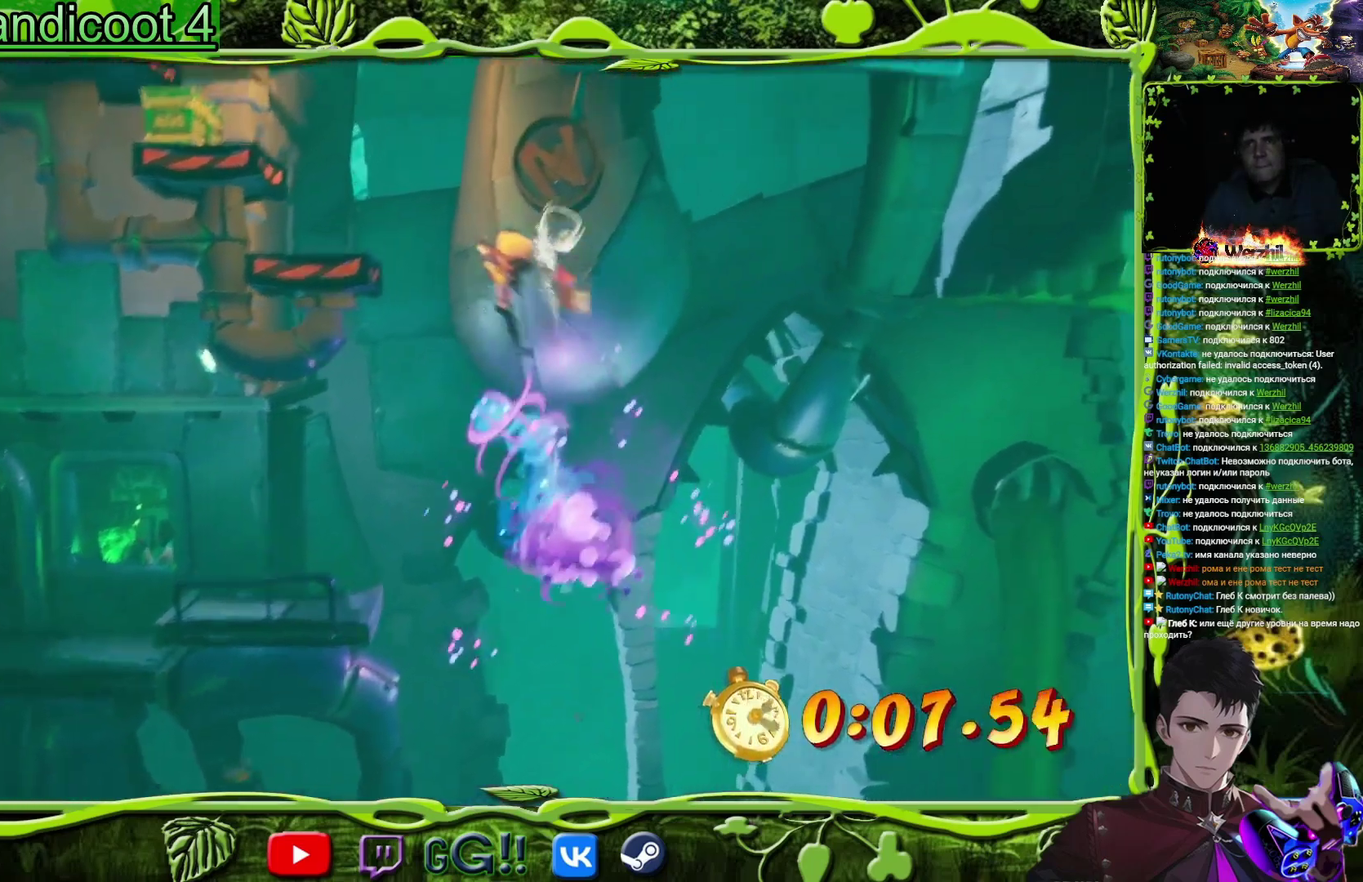
{"buttons": ["CROSS", "DPAD_LEFT"], "events": []}